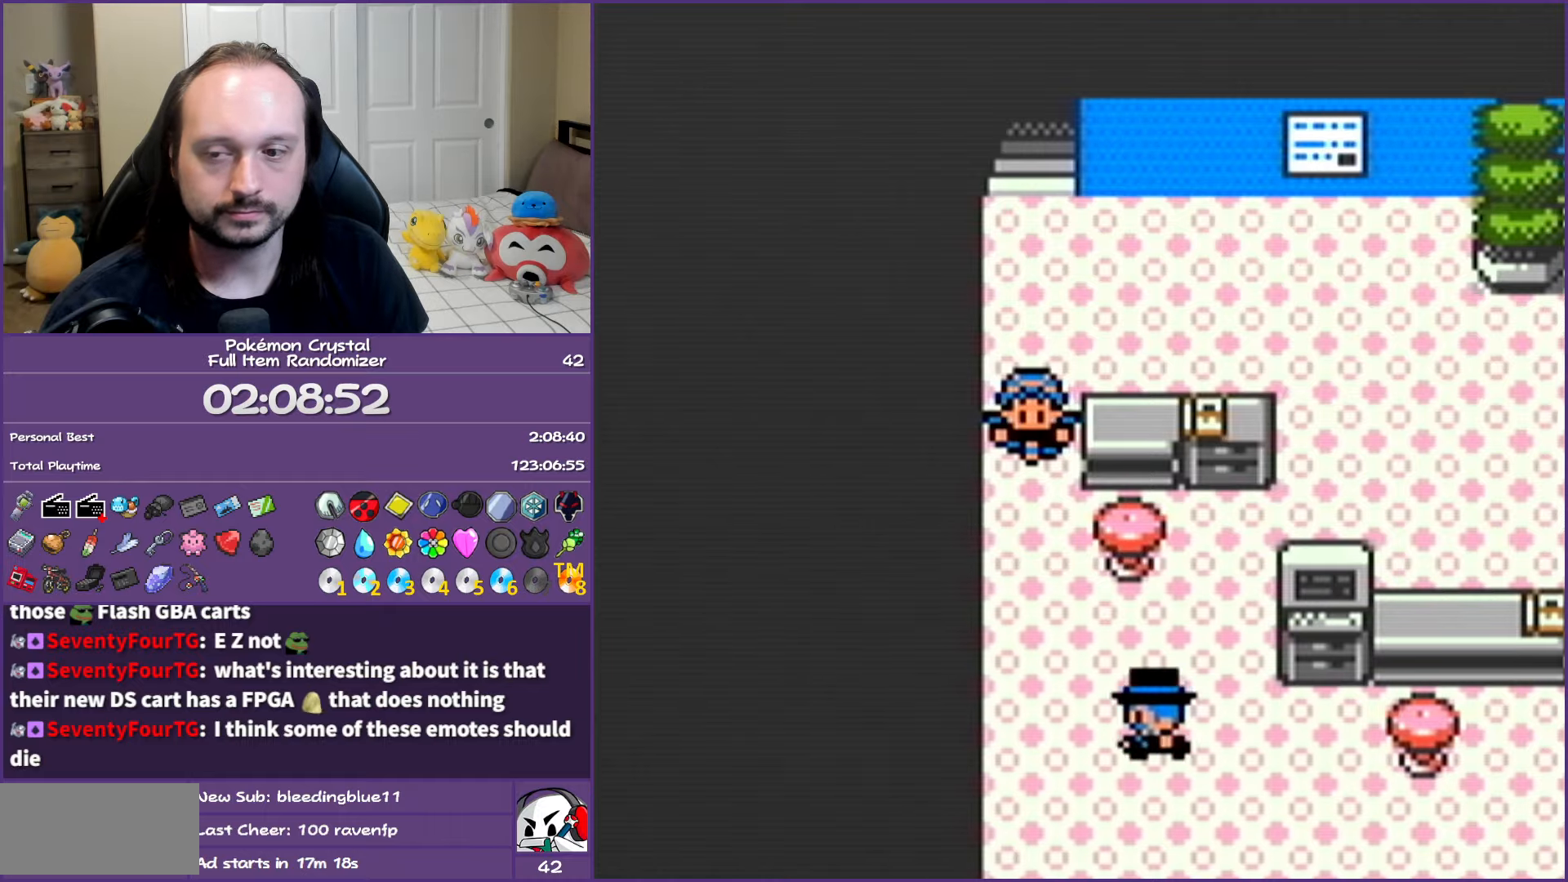
Gameplay with a controller (Nintendo layout); each line is a JSON object with the inputs held at the frame after it. "events" lists button and stick changes between this image and that frame as [ms after this image, input, new state], when the widget could be followed in between. Not read: L3 R3.
{"buttons": ["A"], "events": []}
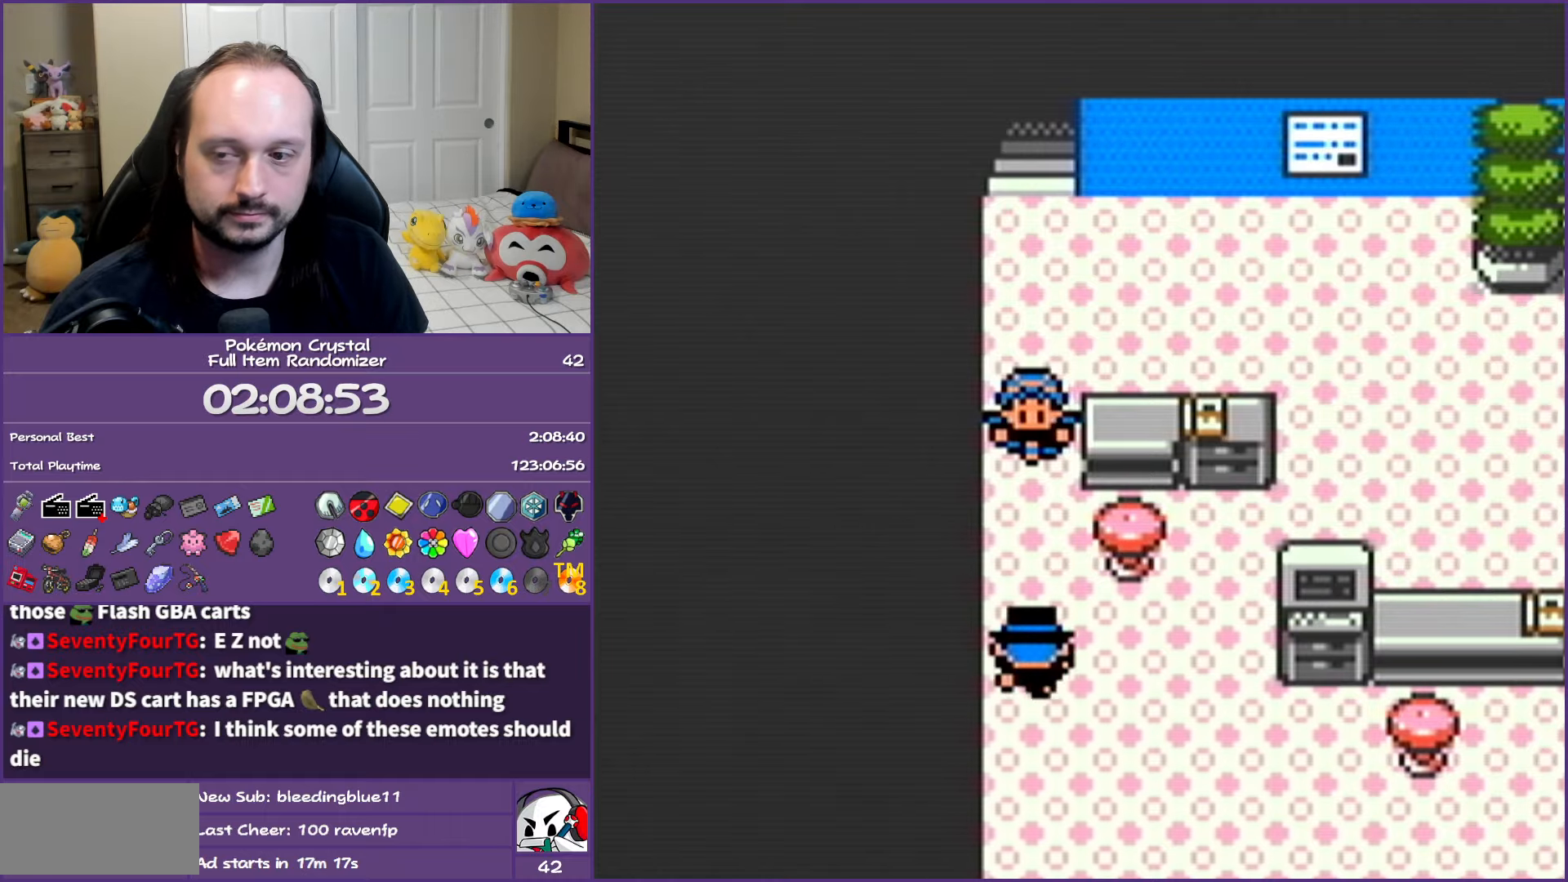
{"buttons": ["A"], "events": []}
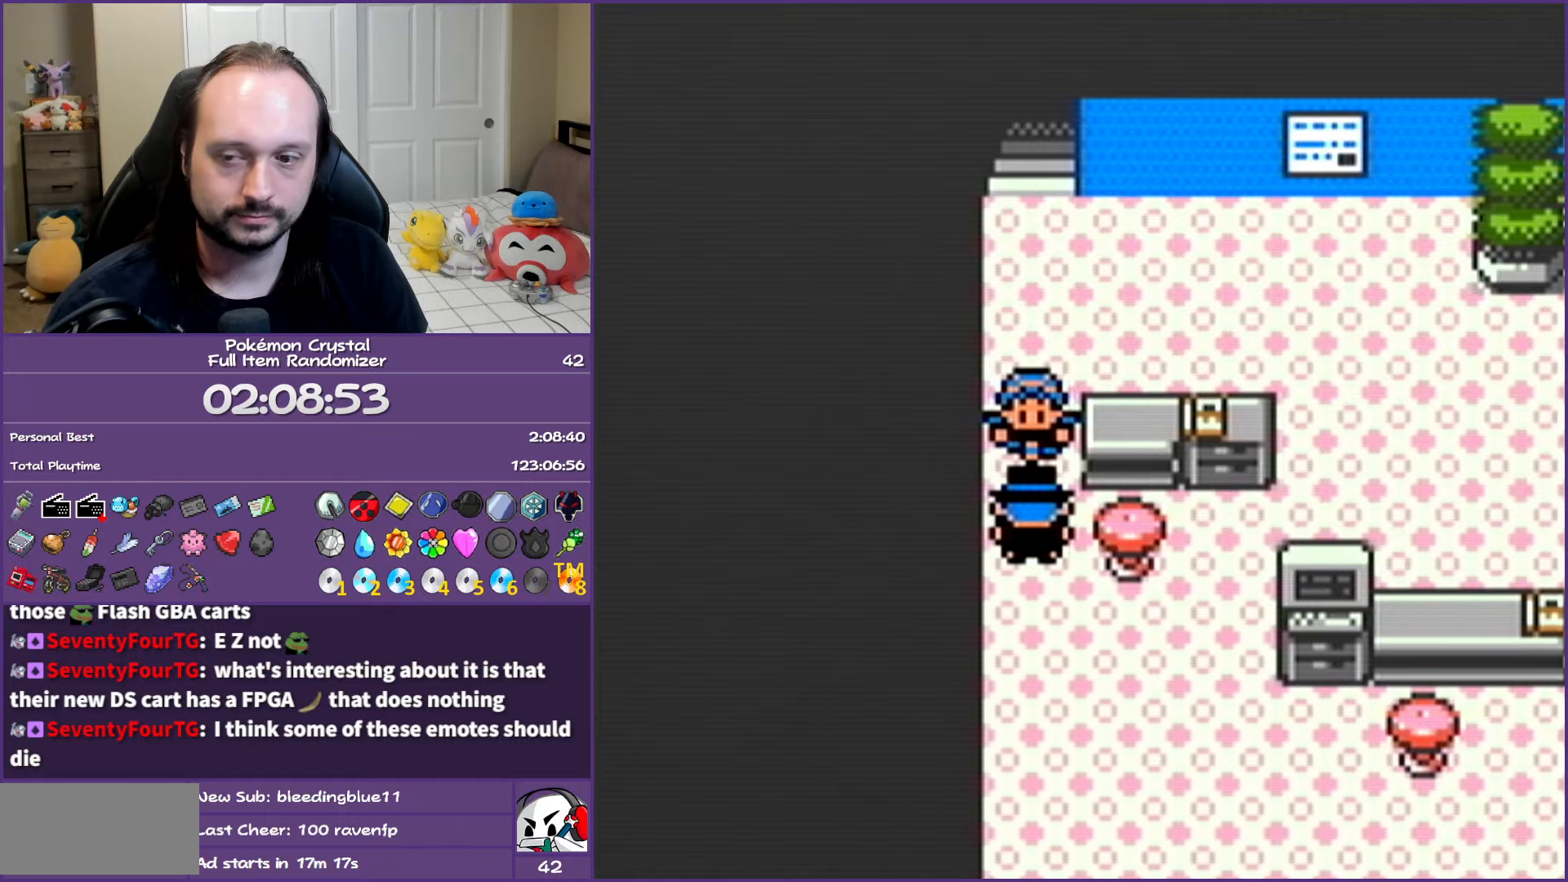
{"buttons": ["A"], "events": []}
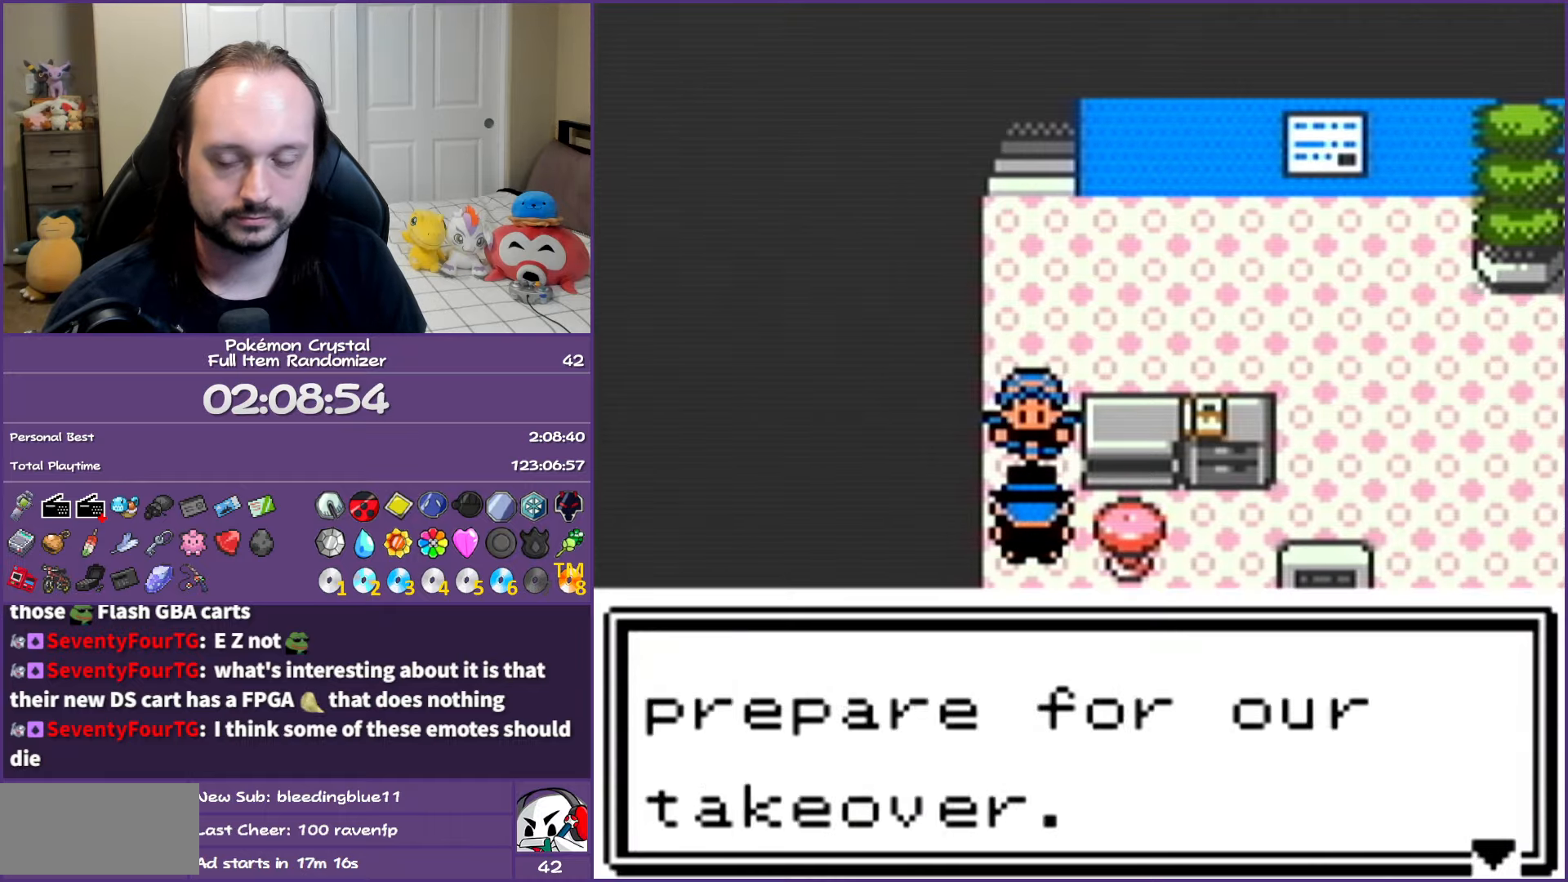
{"buttons": ["A"], "events": []}
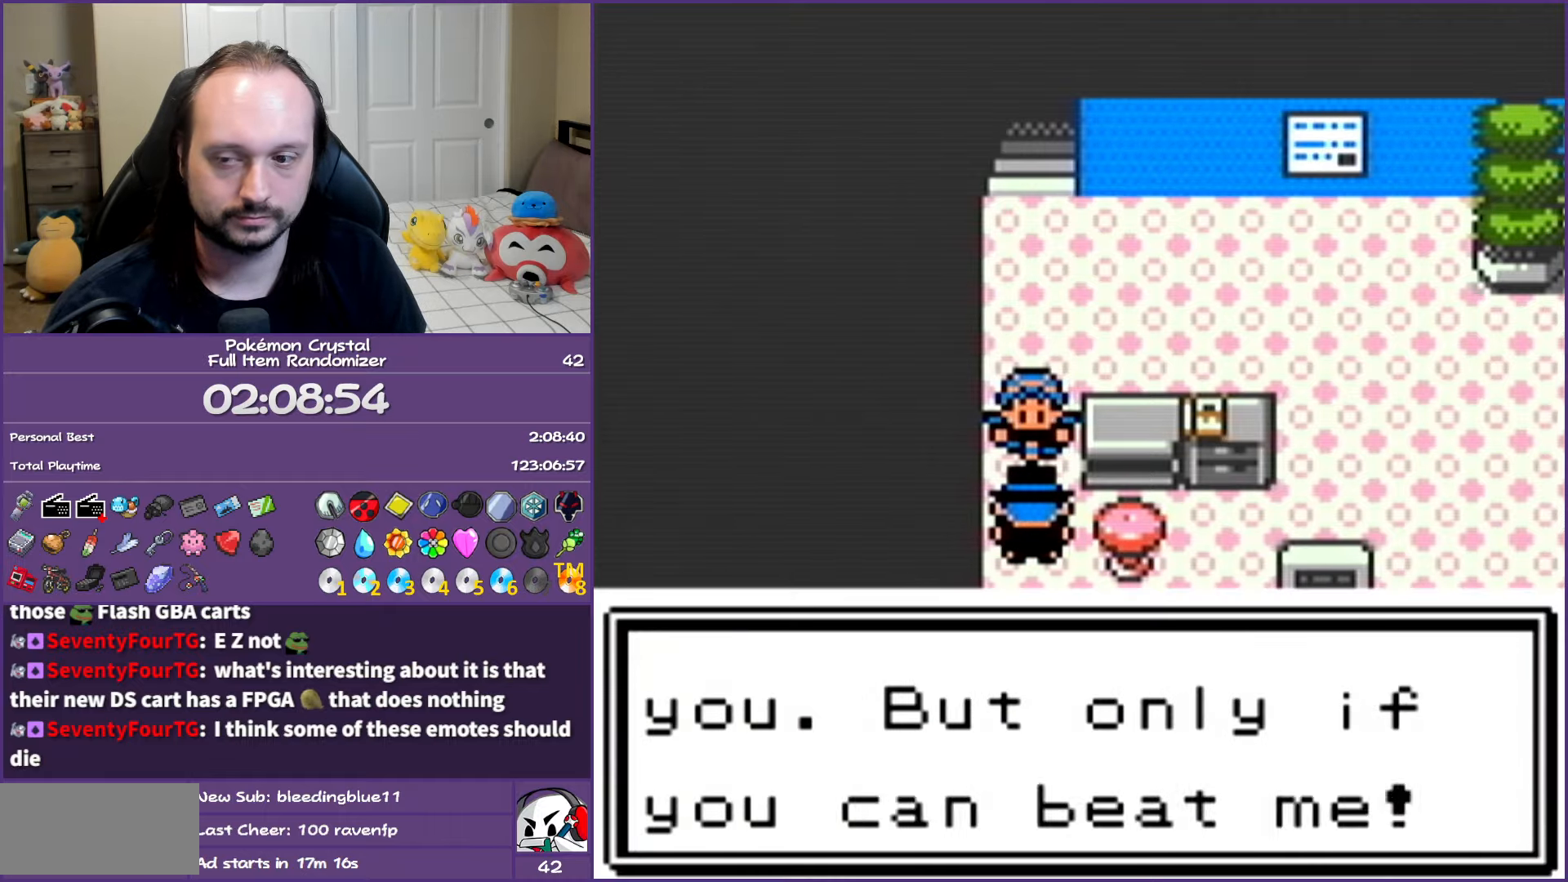
{"buttons": ["A"], "events": []}
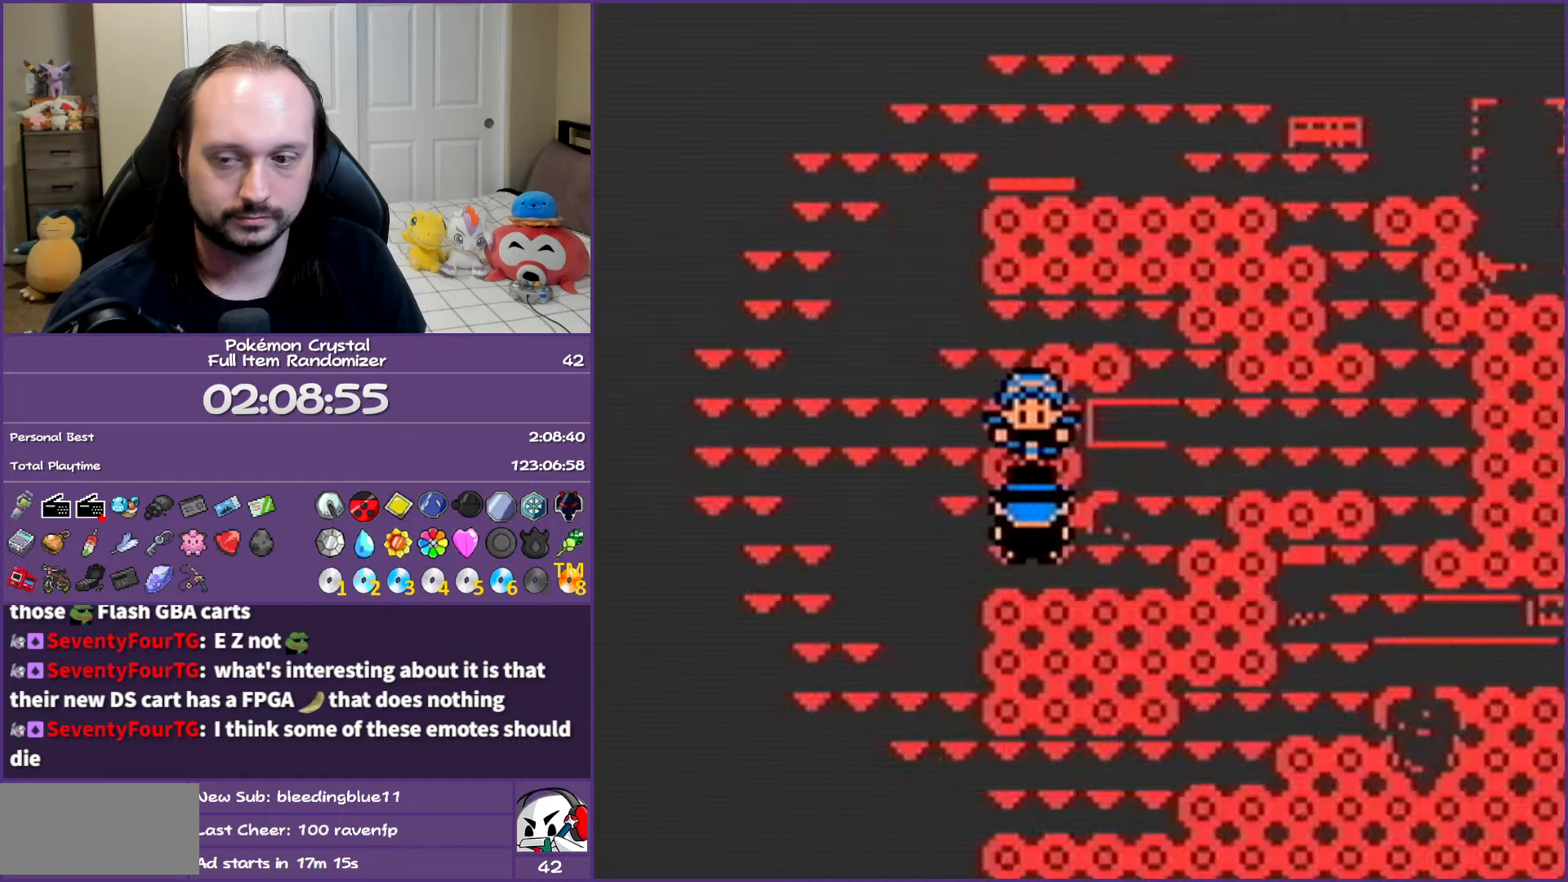
{"buttons": ["A"], "events": []}
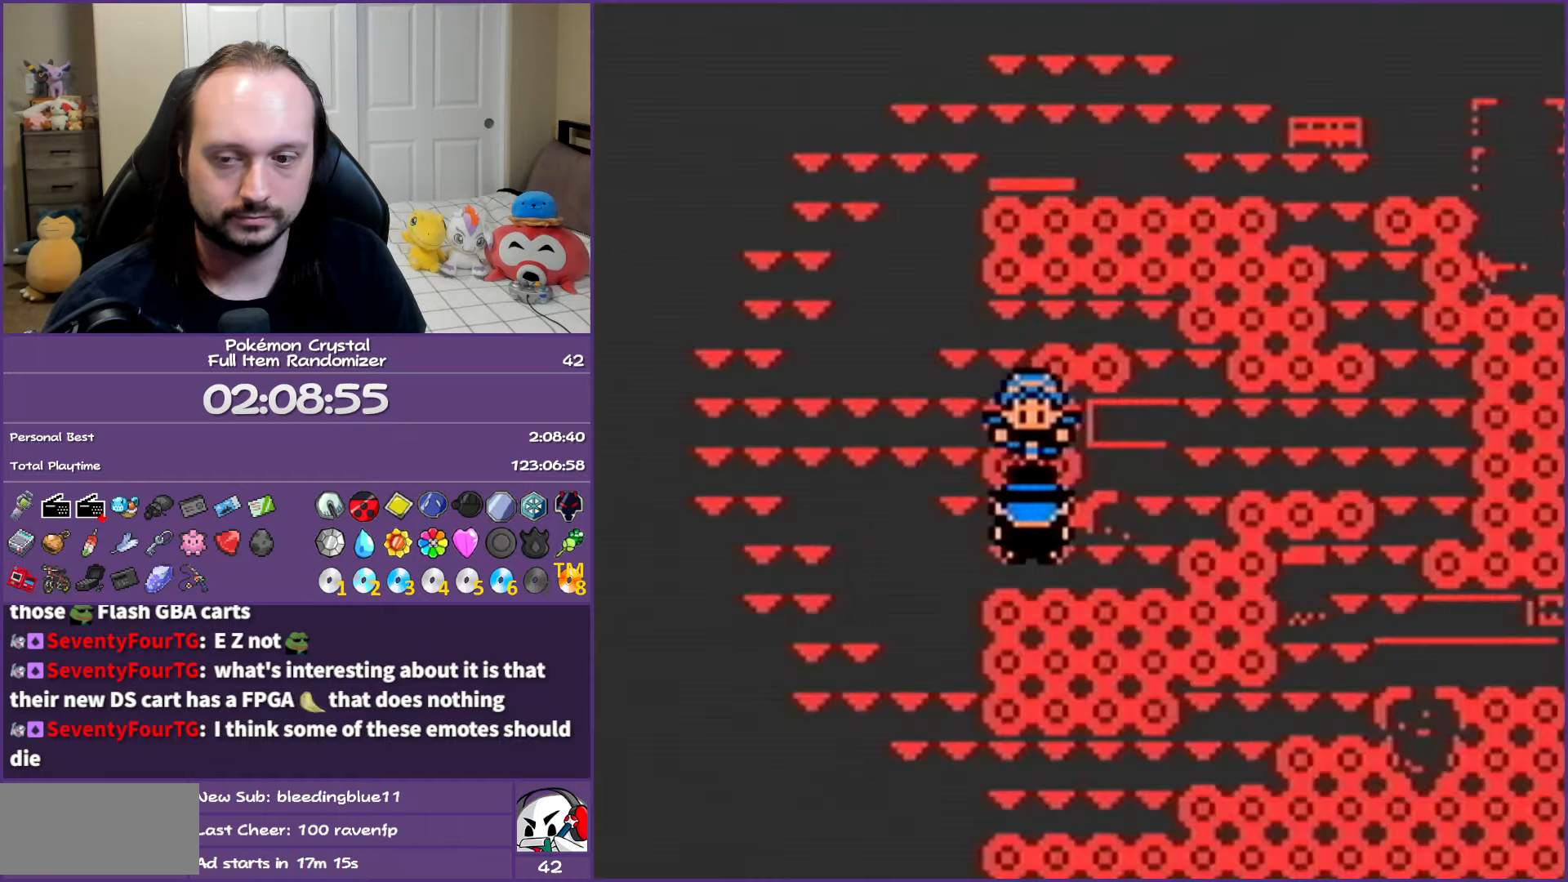
{"buttons": ["A"], "events": []}
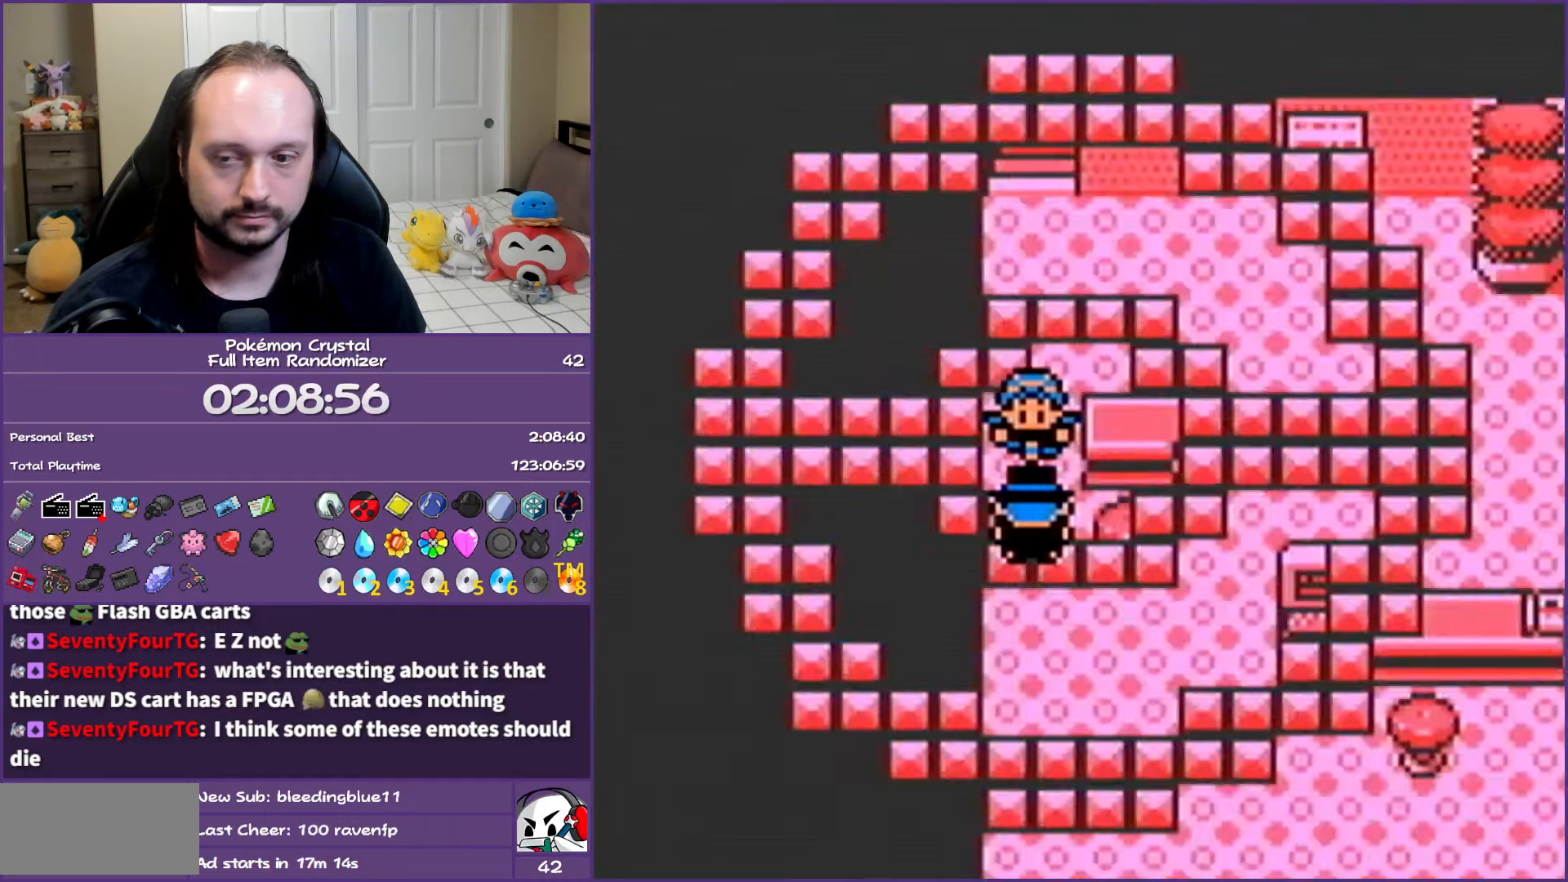
{"buttons": ["A"], "events": []}
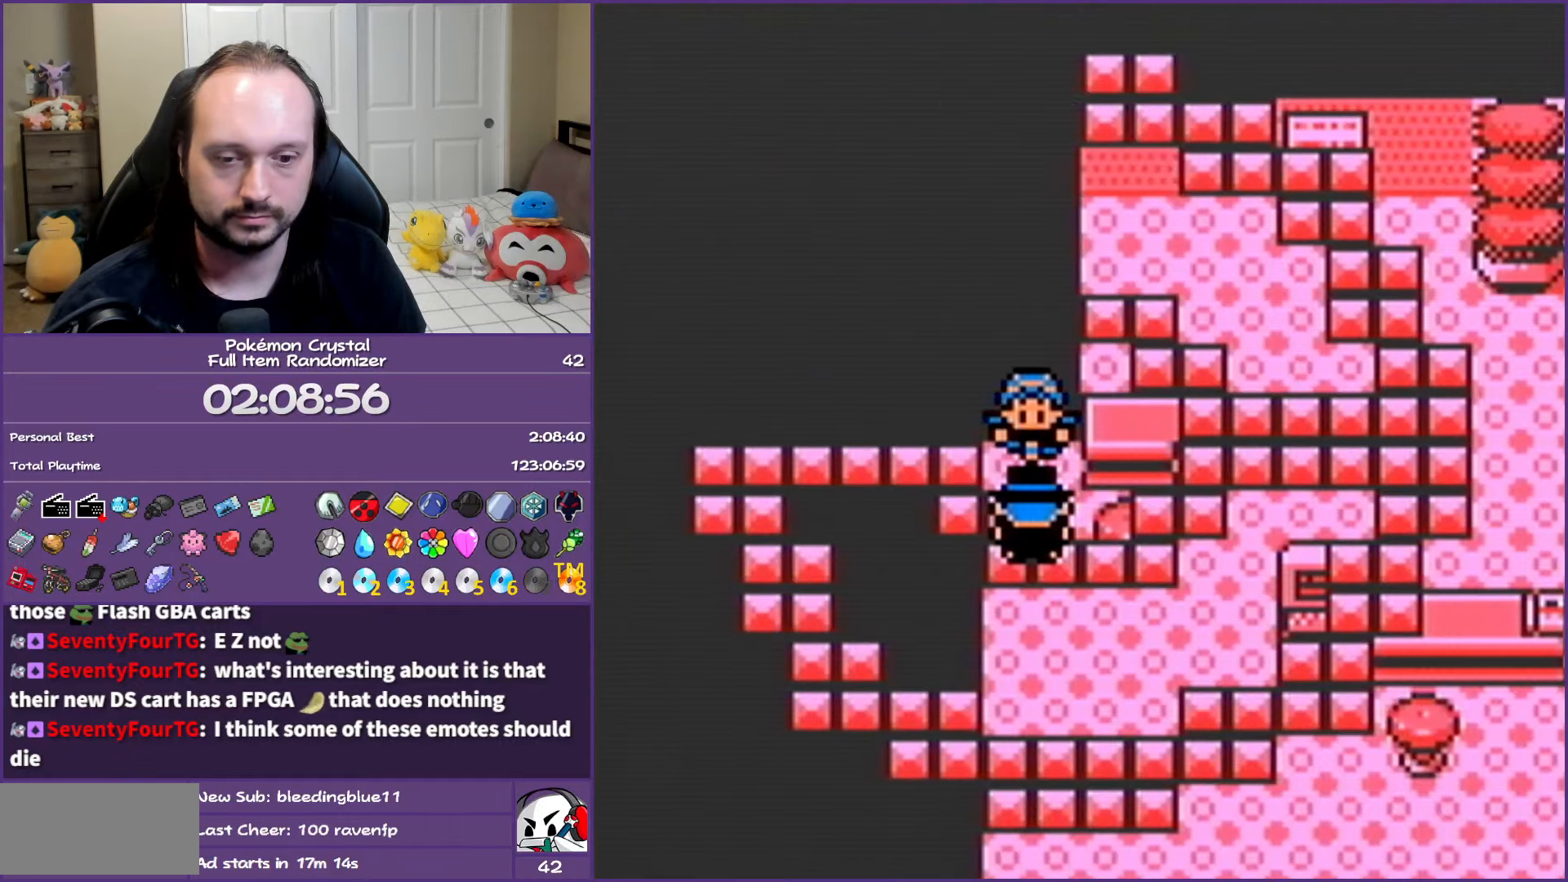
{"buttons": ["A"], "events": []}
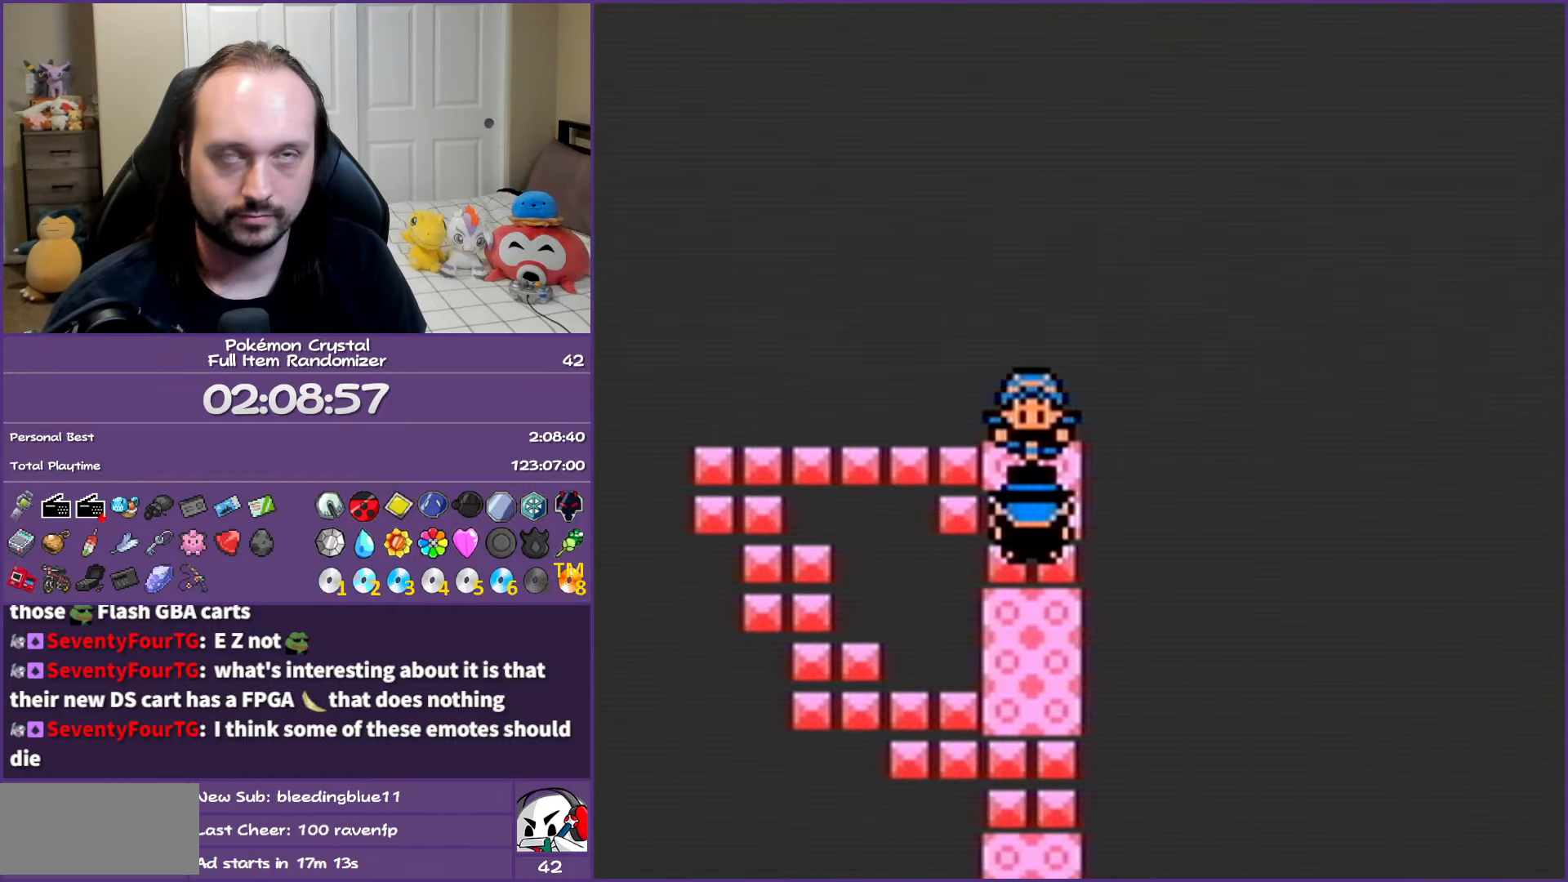
{"buttons": ["A"], "events": []}
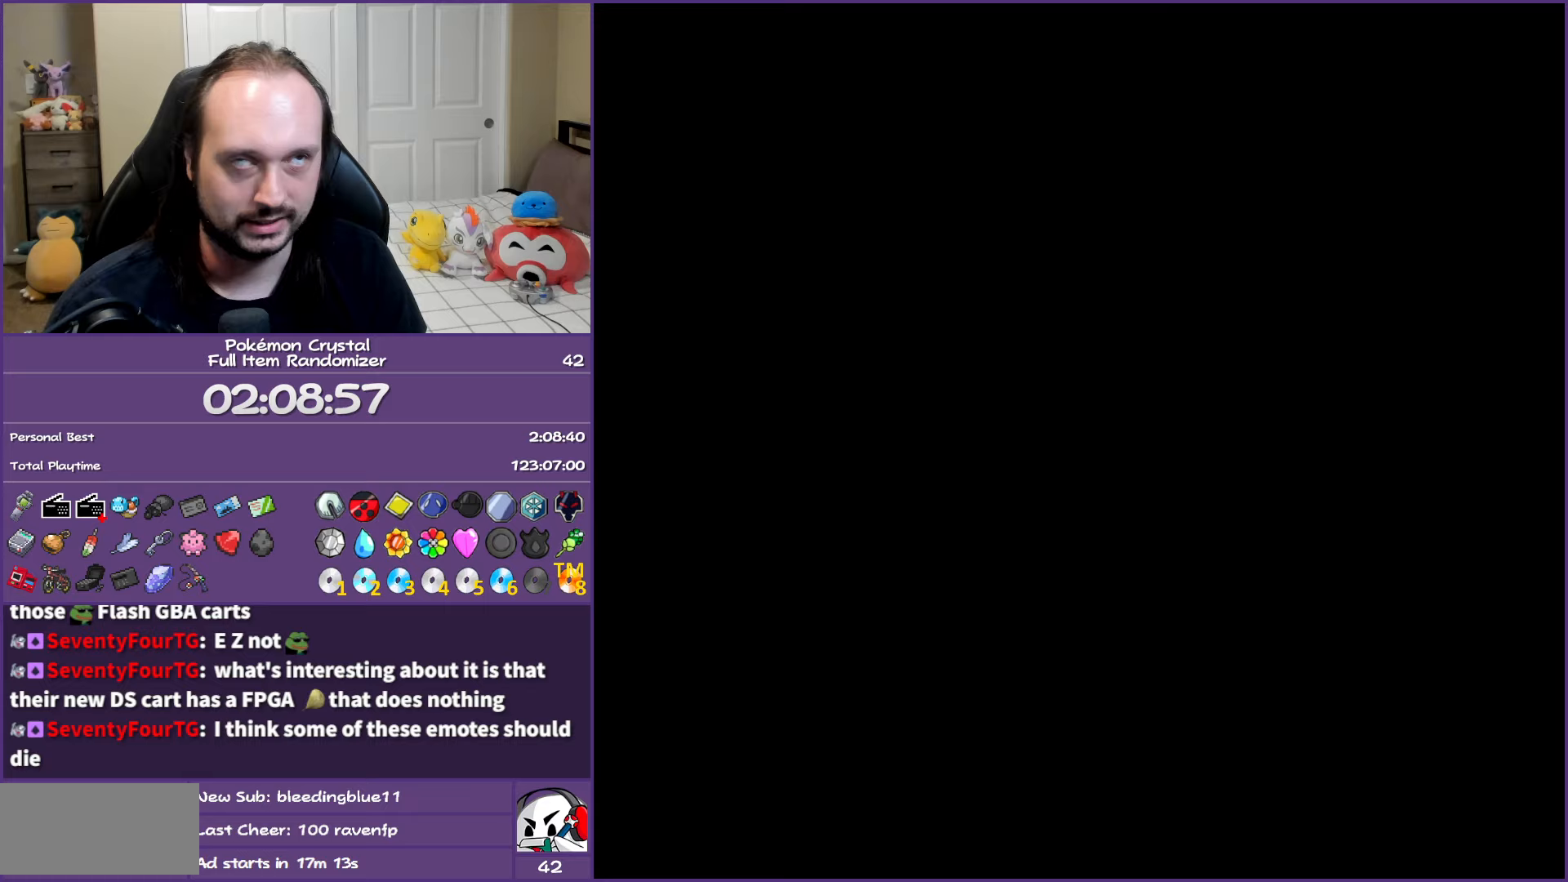
{"buttons": ["A"], "events": []}
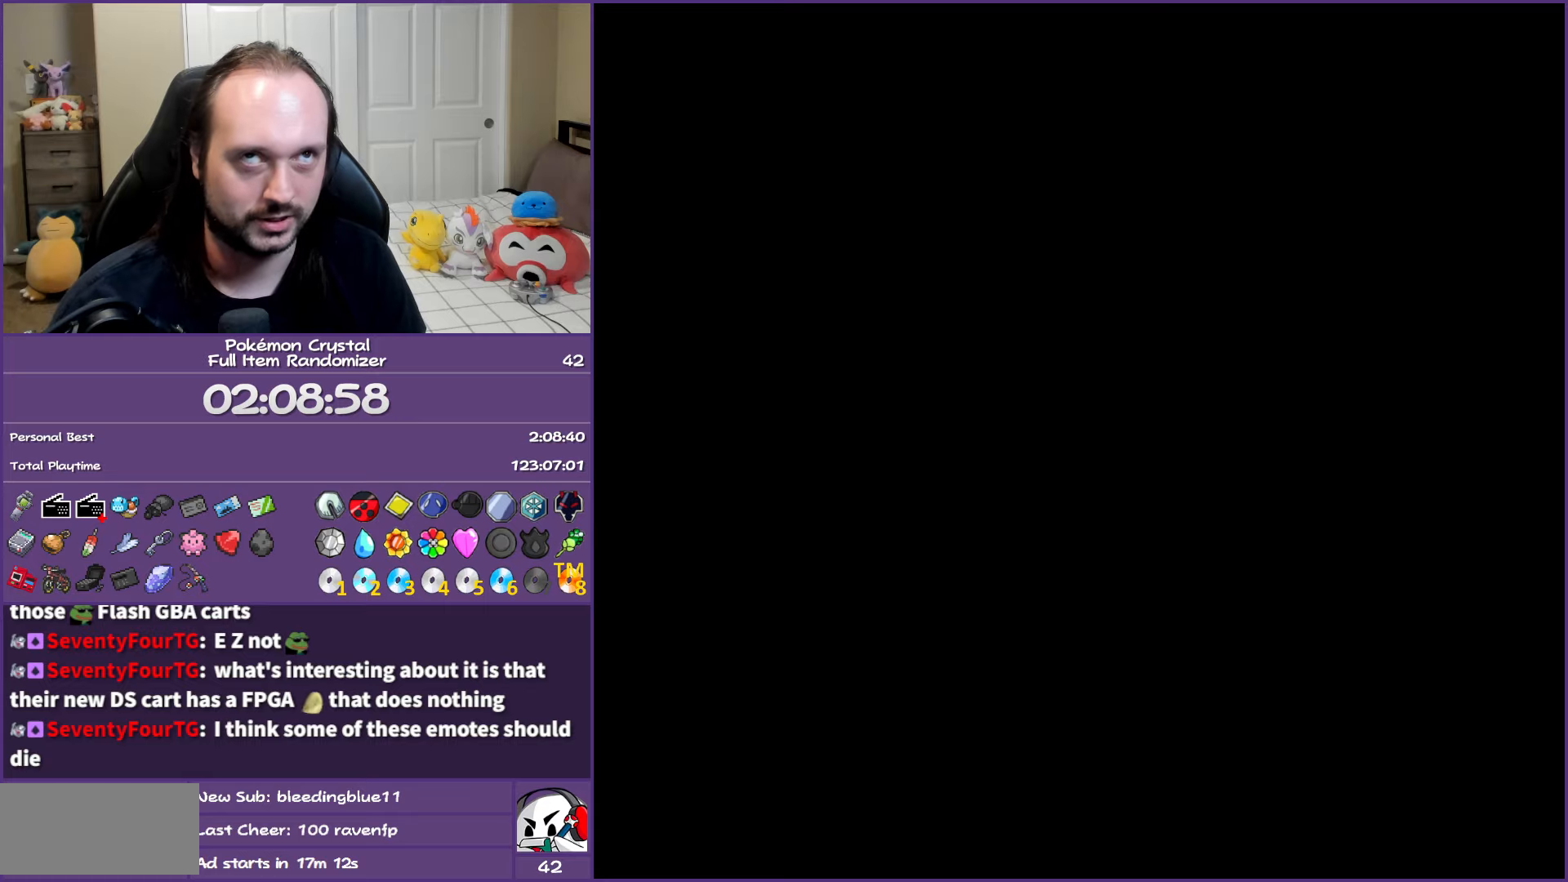
{"buttons": ["A"], "events": []}
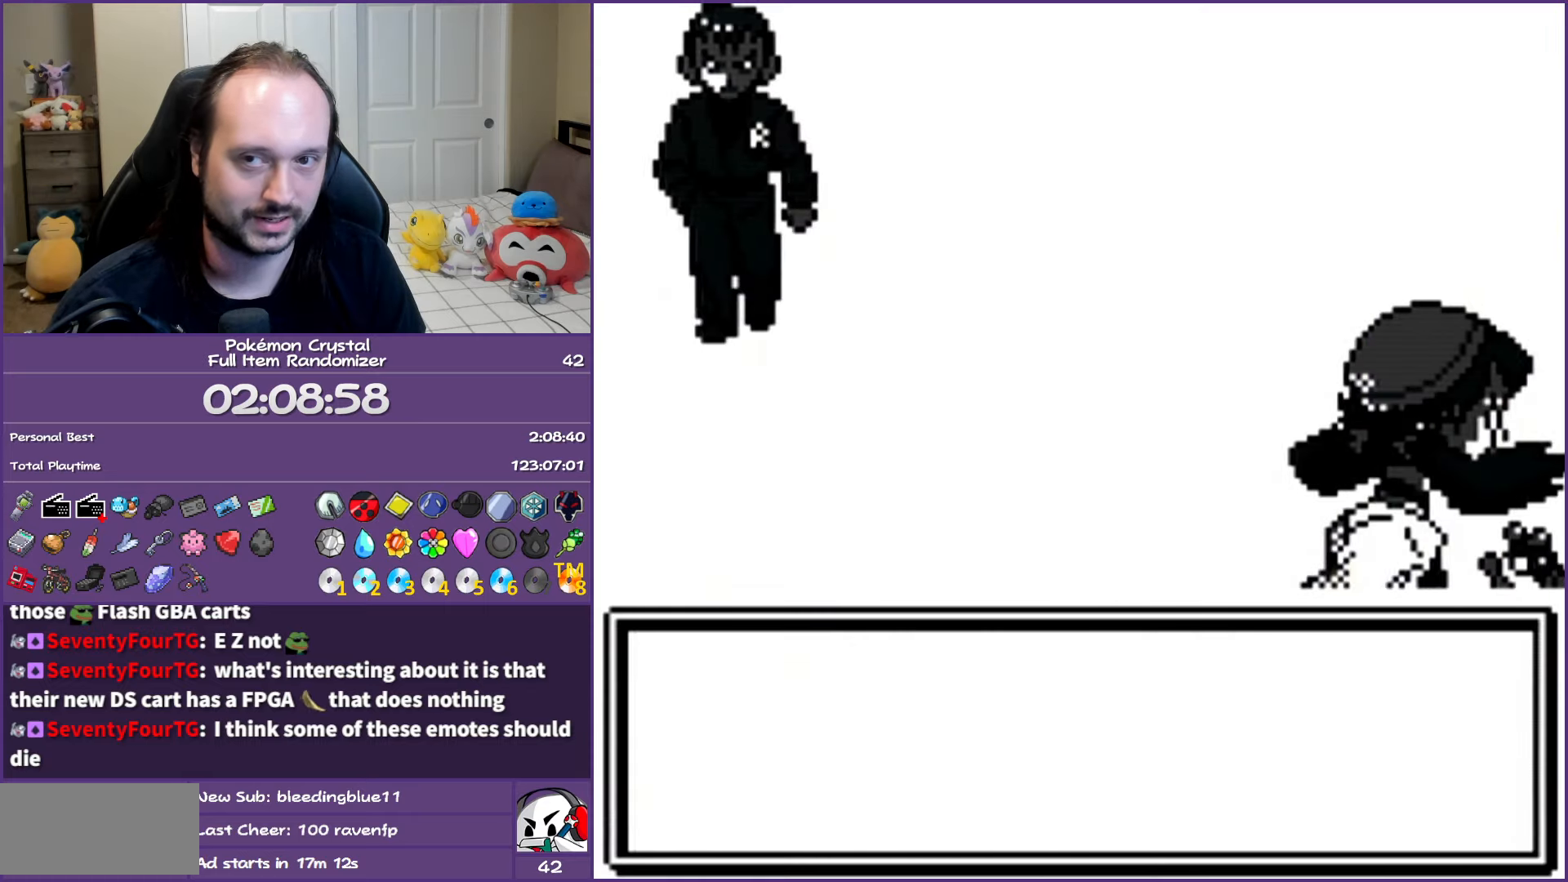
{"buttons": ["A"], "events": []}
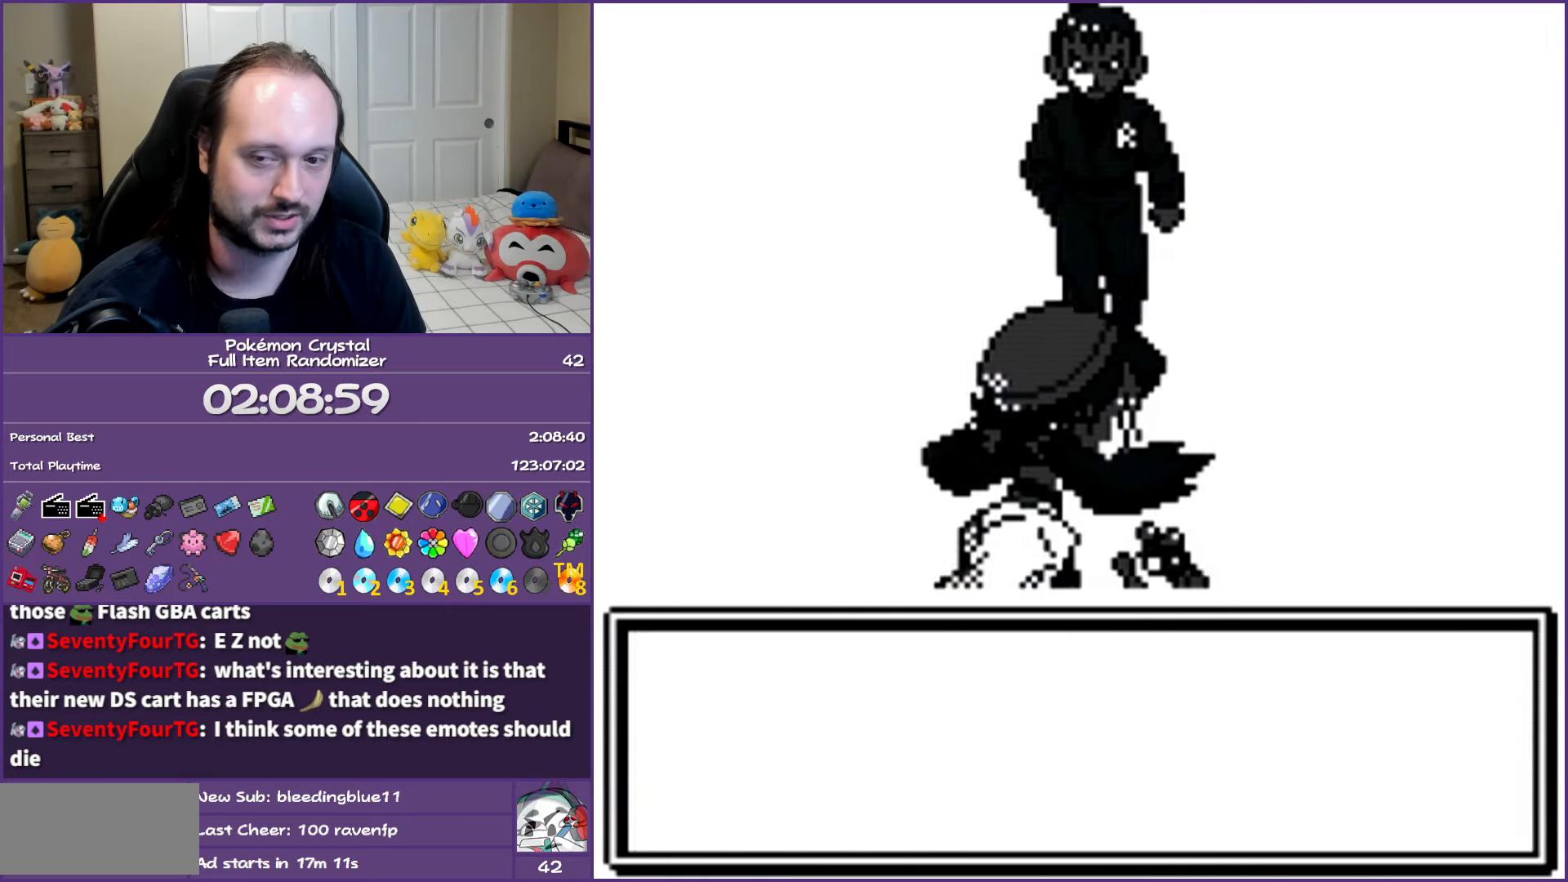
{"buttons": ["A"], "events": []}
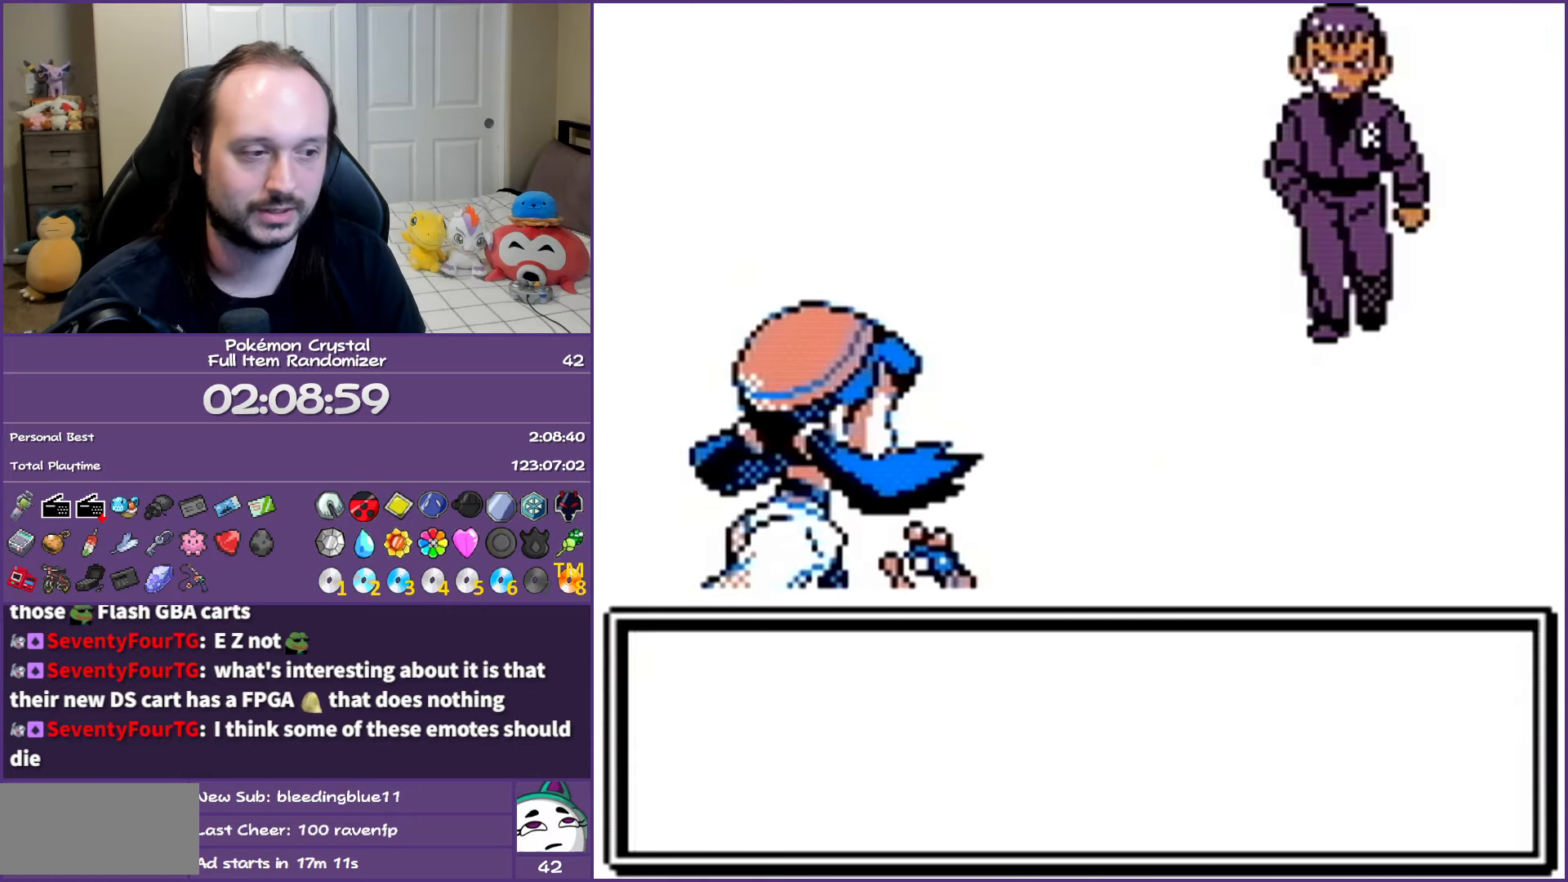
{"buttons": ["A"], "events": []}
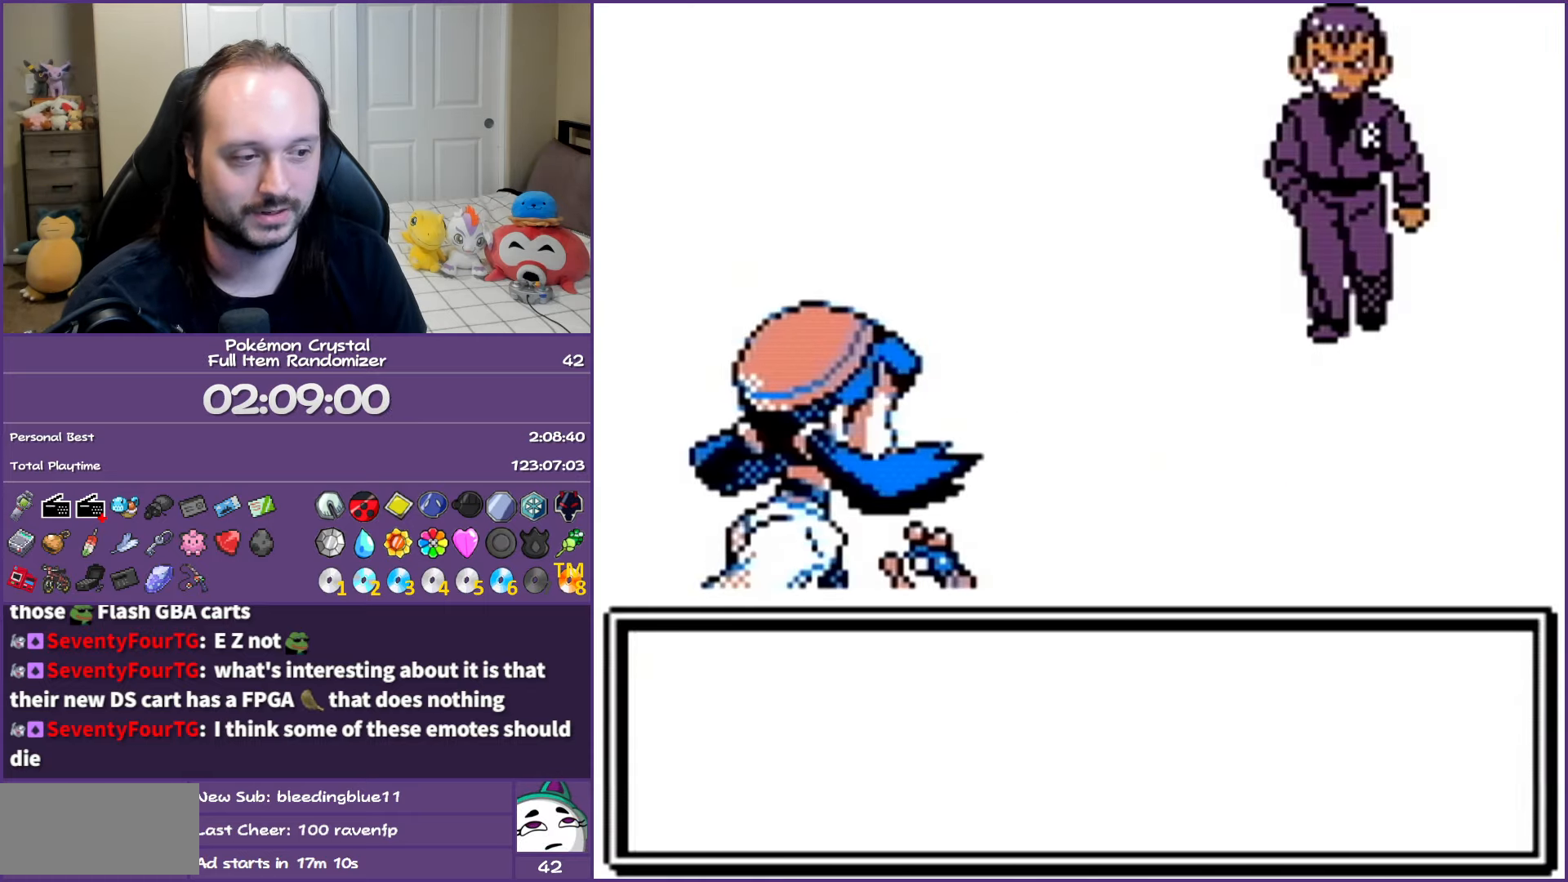
{"buttons": ["A"], "events": []}
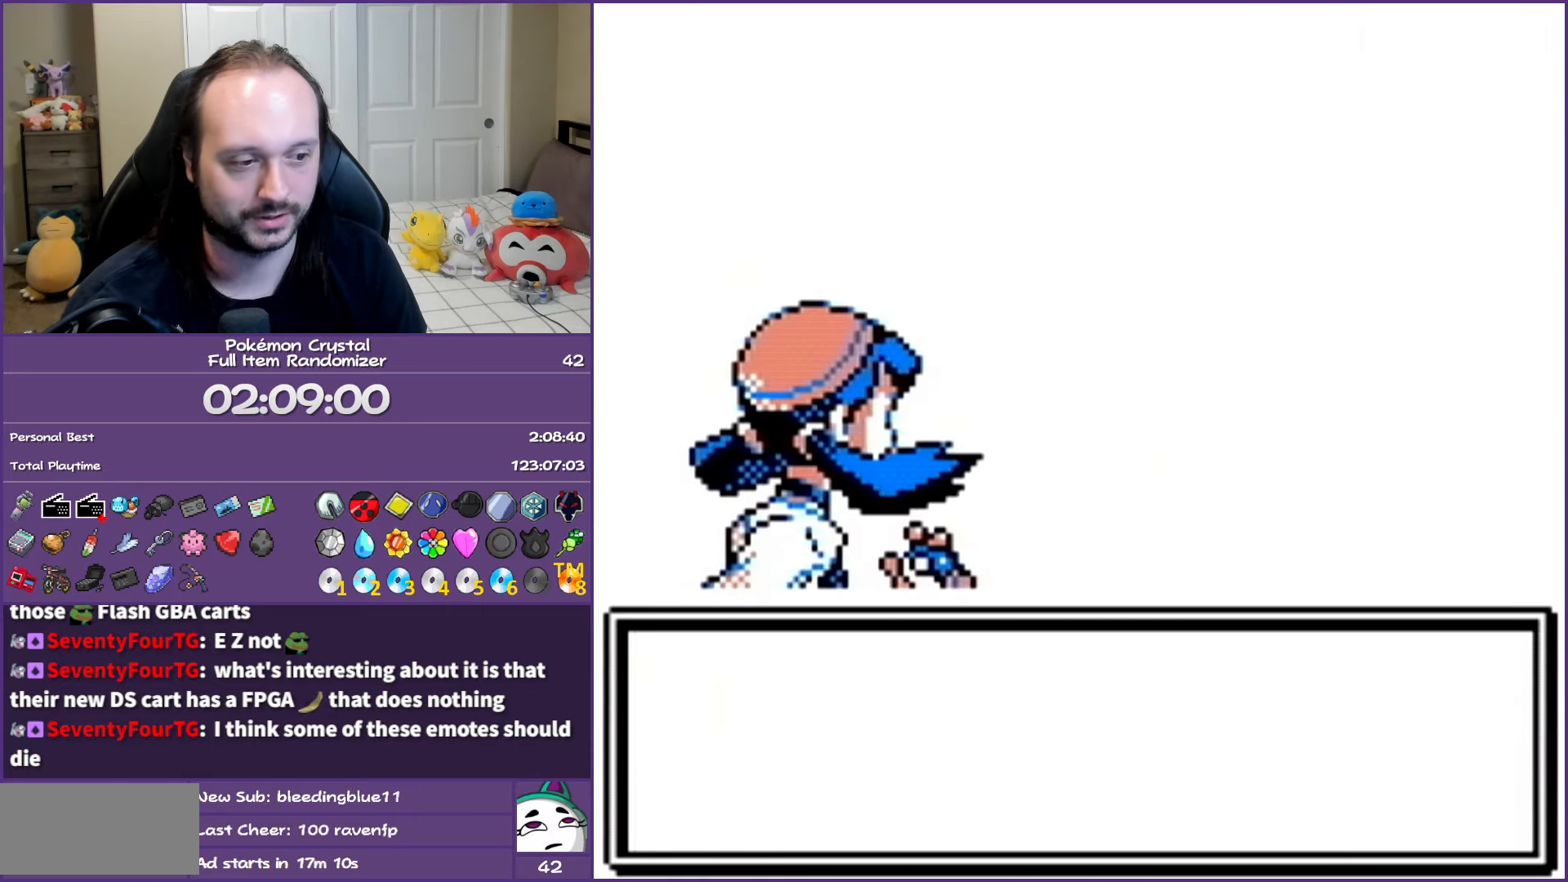
{"buttons": ["A"], "events": []}
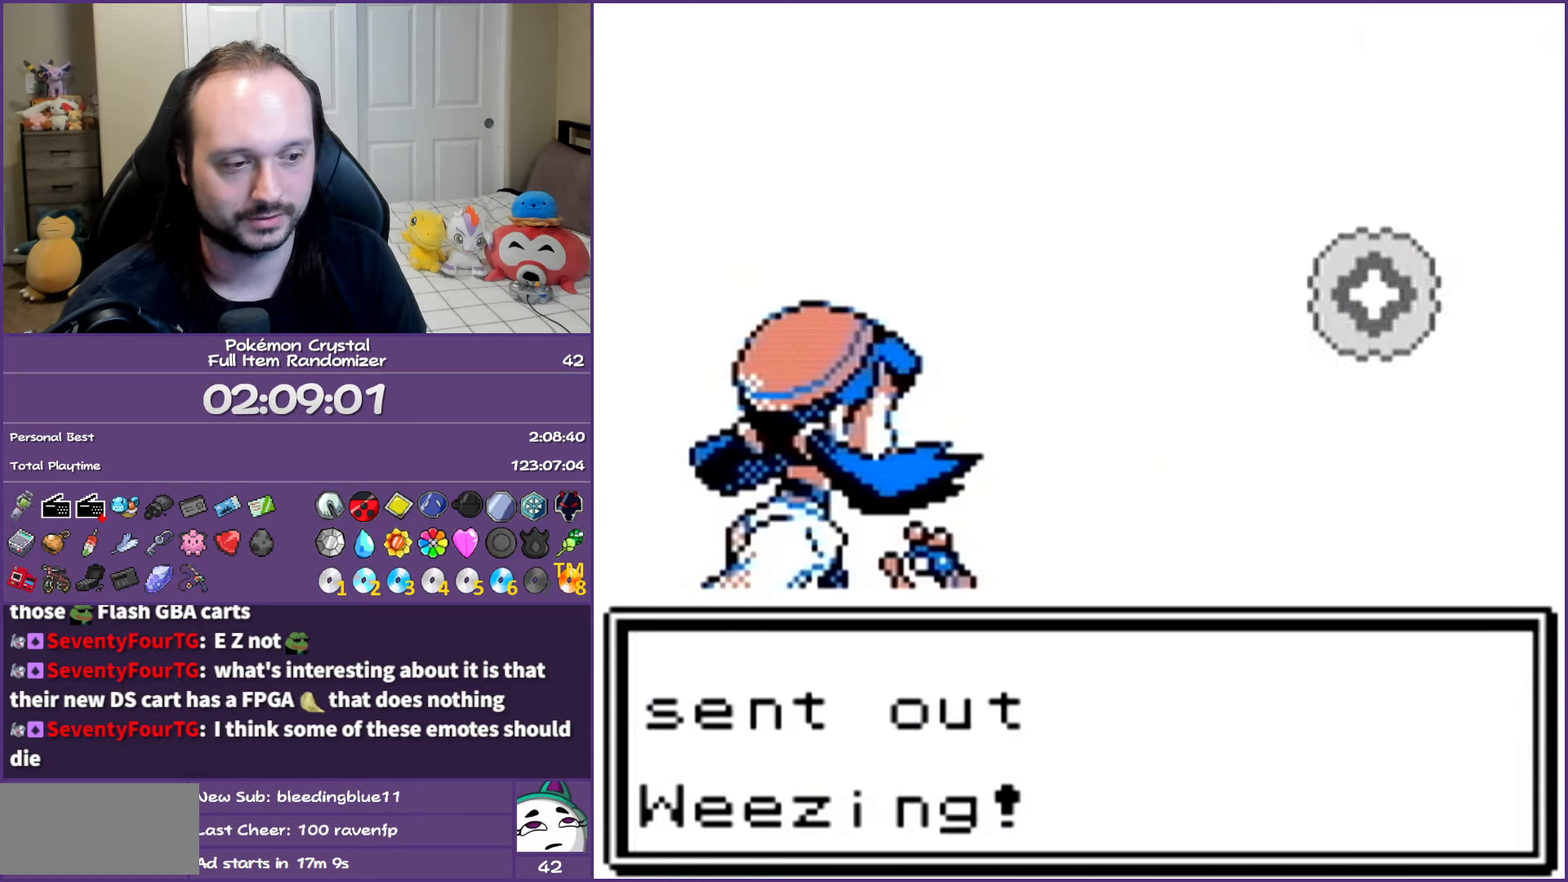
{"buttons": ["A"], "events": []}
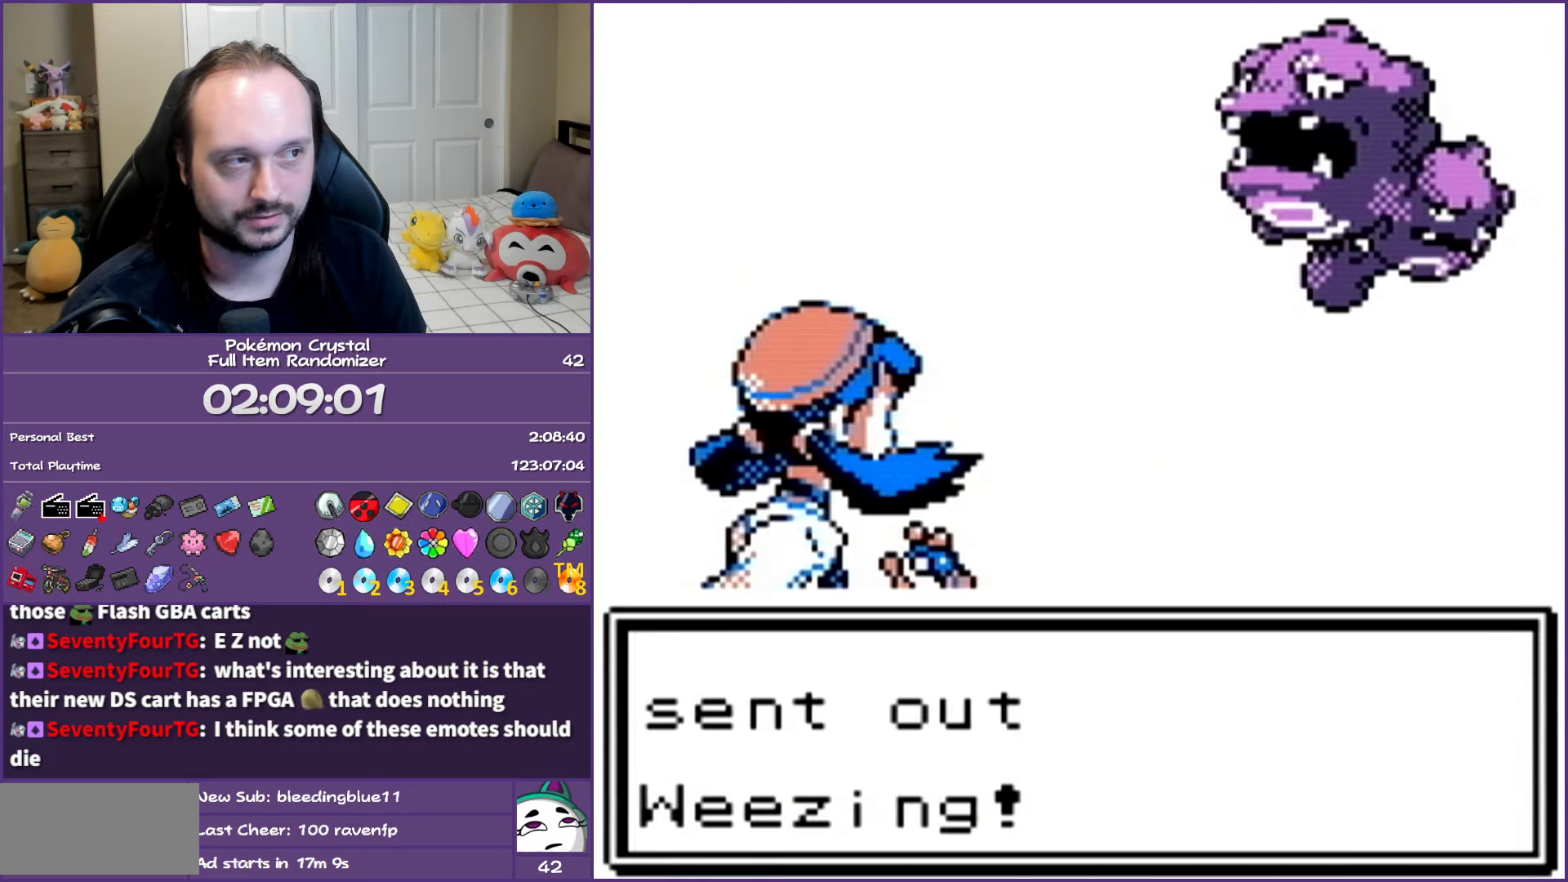
{"buttons": ["A"], "events": [[17, "A", "up"], [100, "A", "down"], [217, "A", "up"], [283, "A", "down"], [433, "A", "up"], [483, "A", "down"]]}
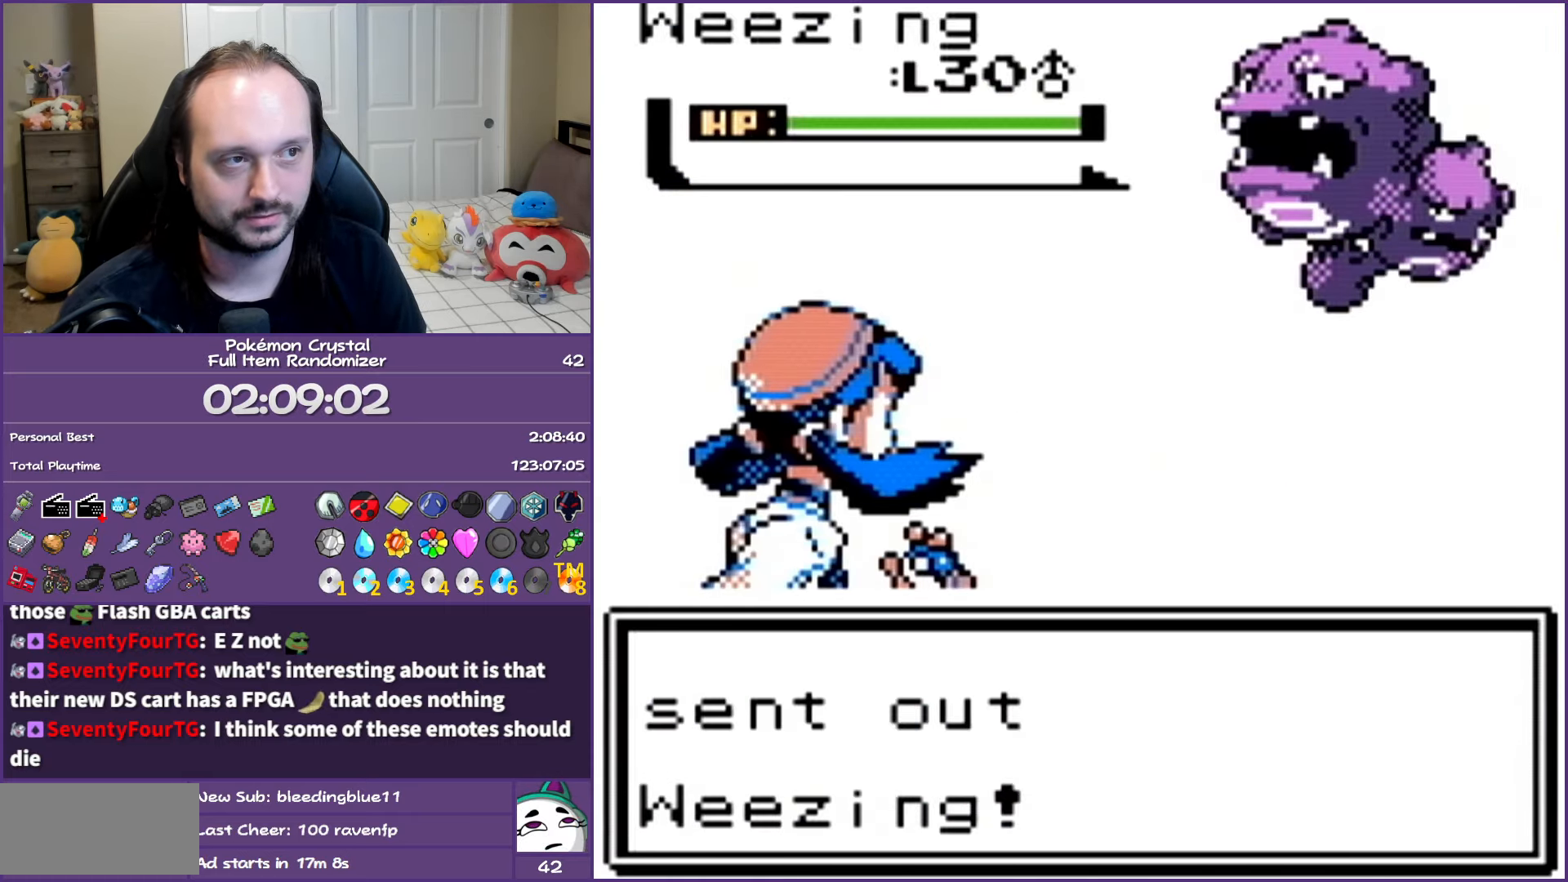
{"buttons": ["A"], "events": [[100, "A", "up"], [200, "A", "down"], [283, "A", "up"], [367, "A", "down"]]}
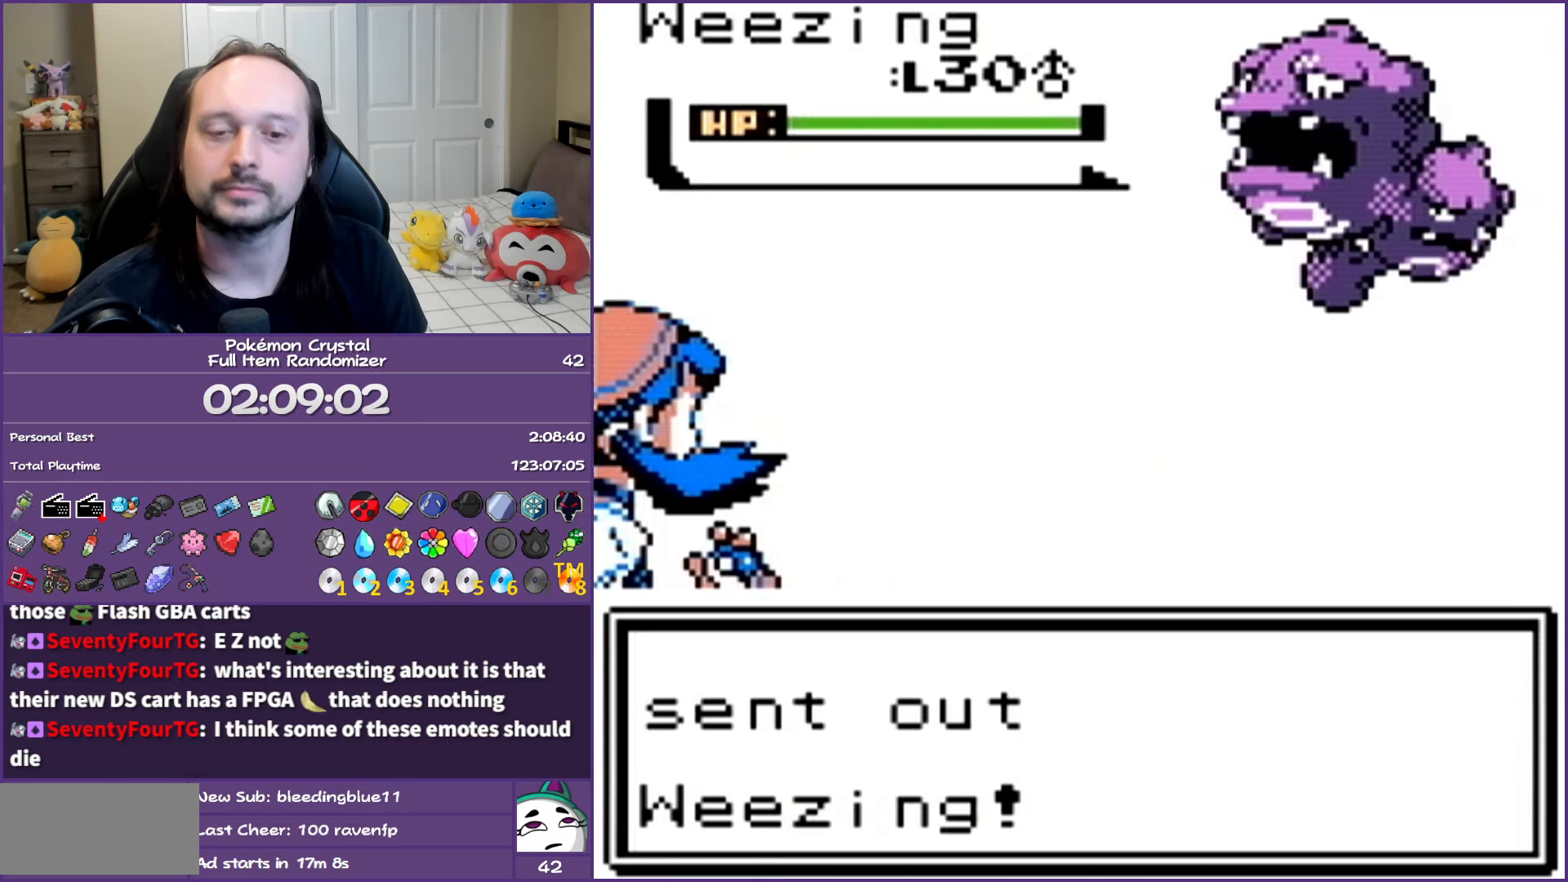
{"buttons": ["A"], "events": [[17, "A", "up"], [67, "A", "down"], [267, "A", "up"], [333, "A", "down"]]}
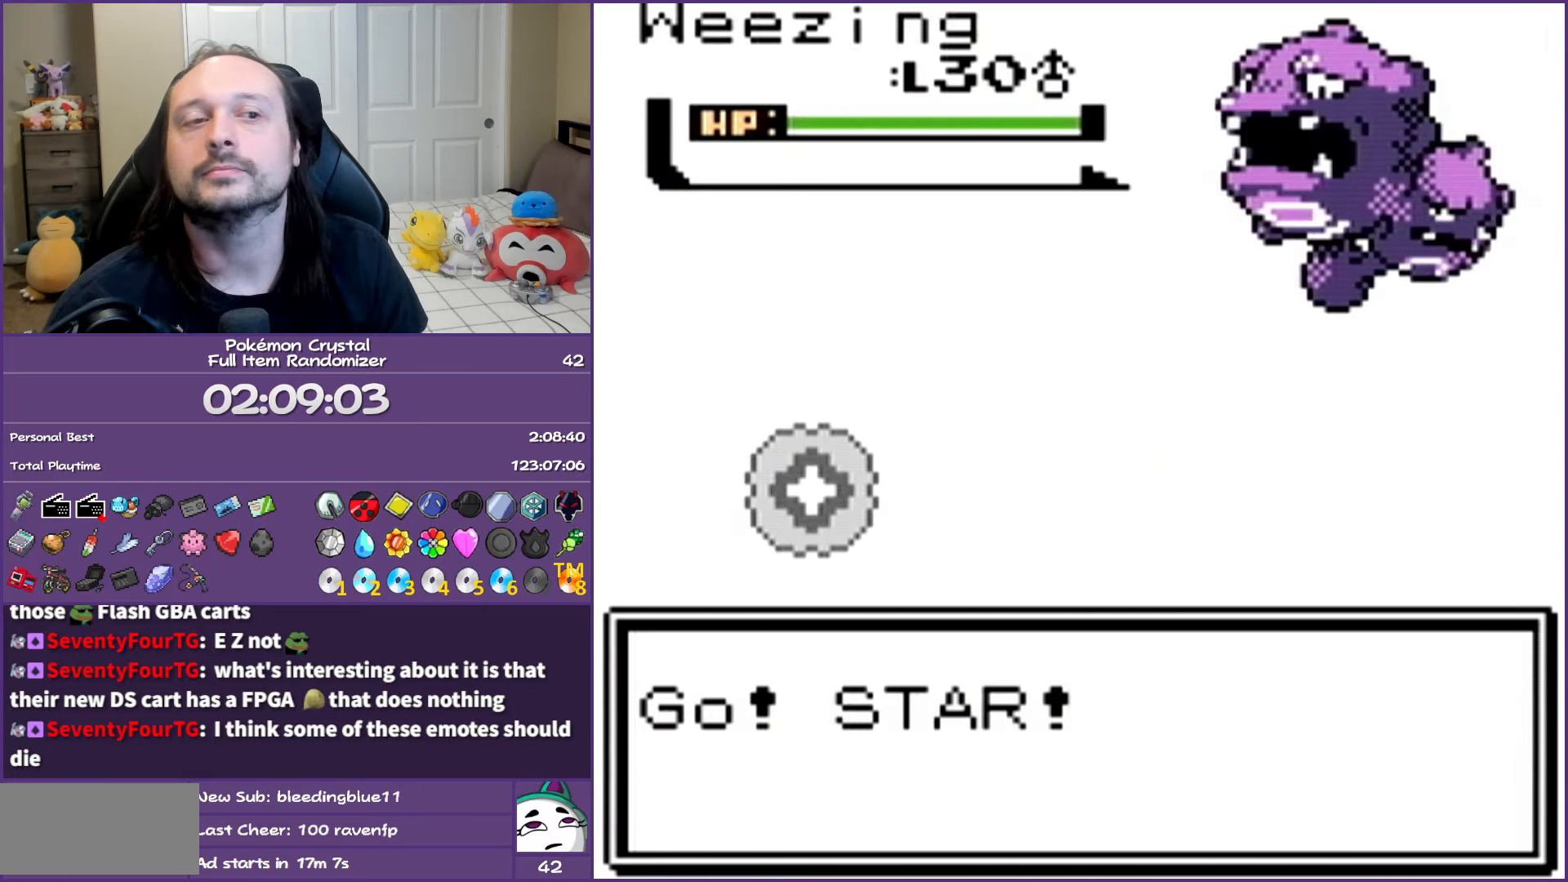
{"buttons": ["A"], "events": []}
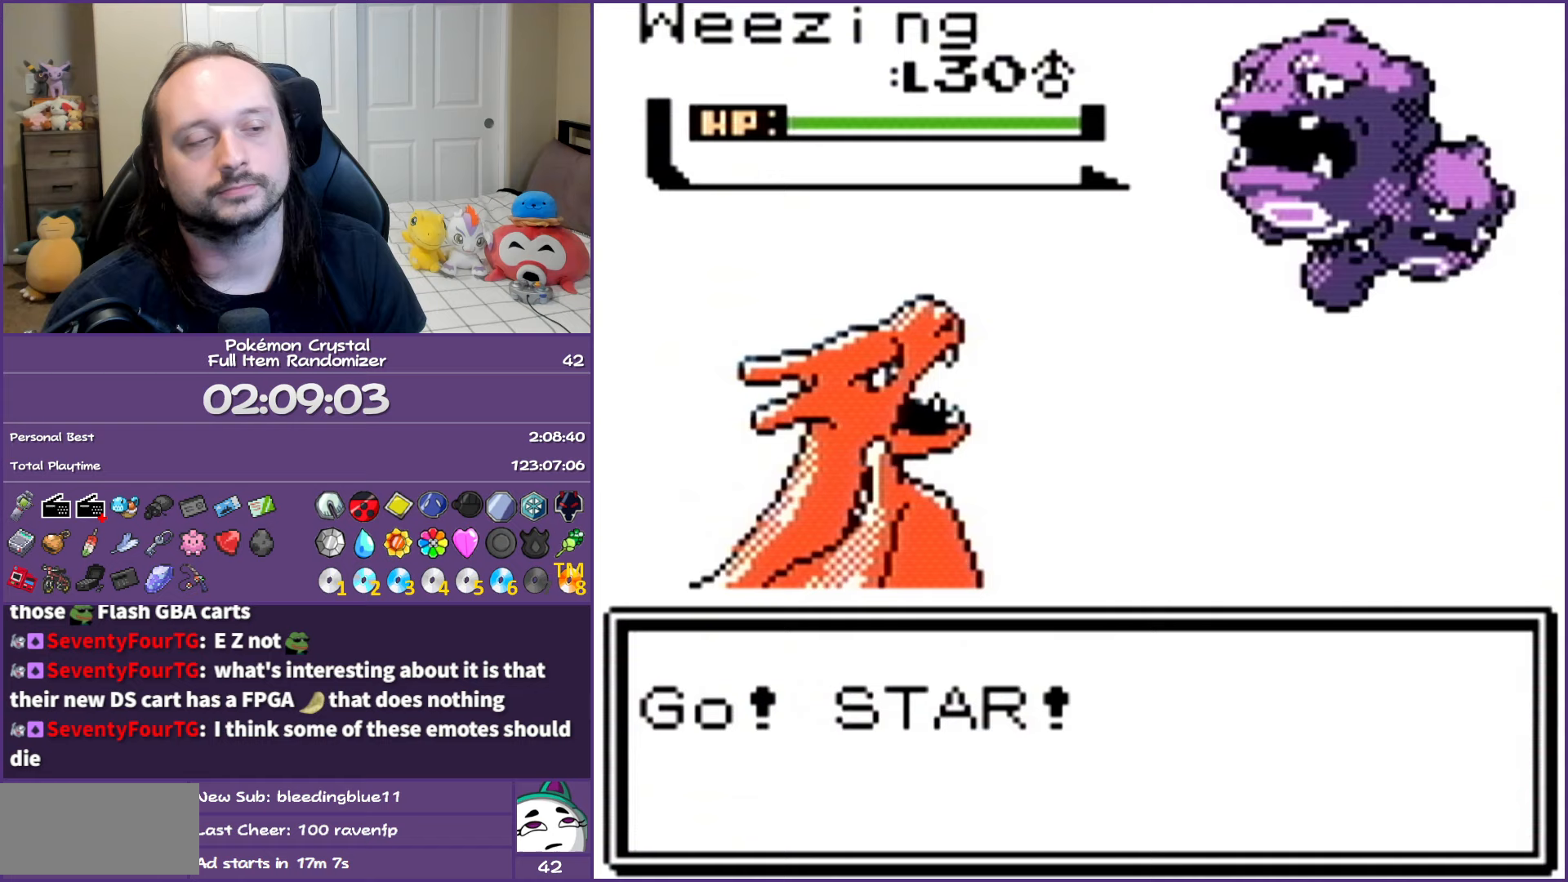
{"buttons": ["A"], "events": []}
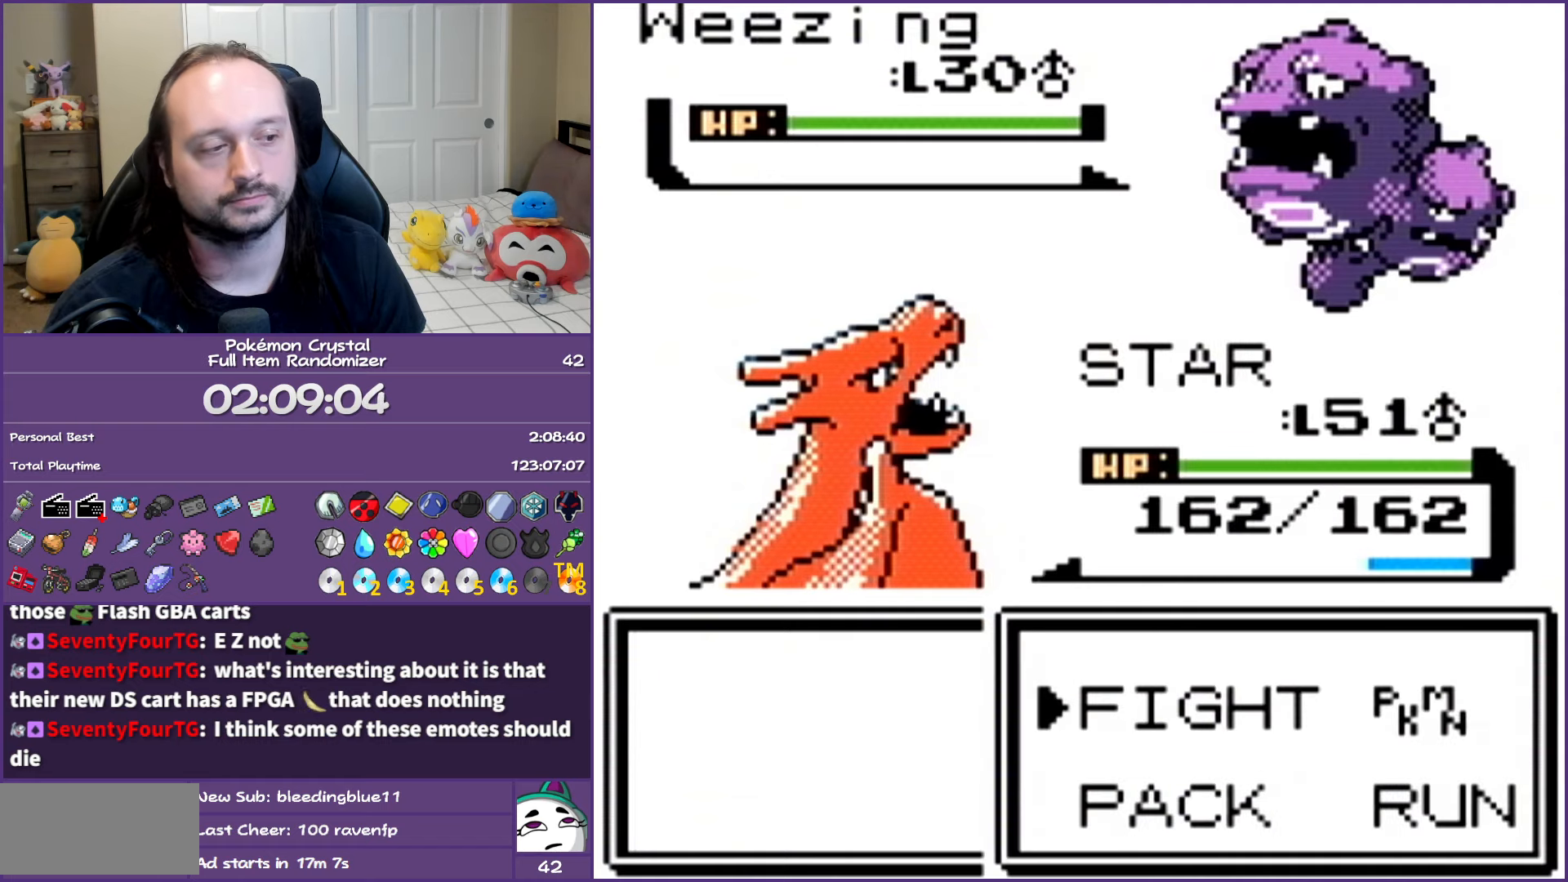
{"buttons": [], "events": [[17, "A", "up"], [83, "DPAD_DOWN", "down"], [183, "A", "down"], [217, "DPAD_DOWN", "up"], [317, "A", "up"]]}
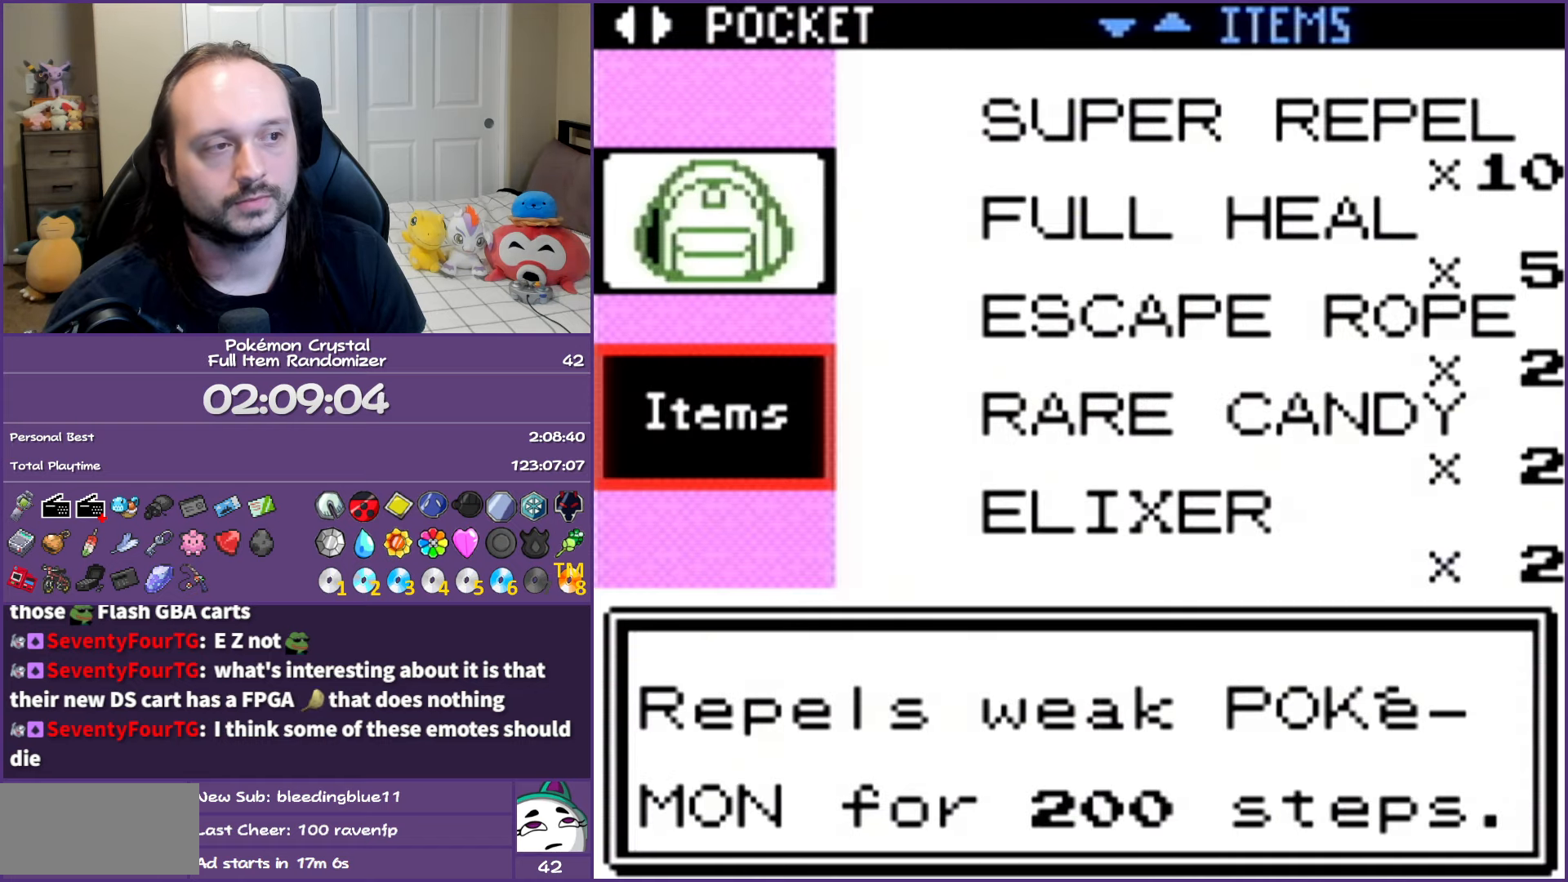
{"buttons": ["DPAD_RIGHT"], "events": [[133, "DPAD_RIGHT", "down"], [200, "DPAD_RIGHT", "up"], [283, "DPAD_RIGHT", "down"], [417, "DPAD_RIGHT", "up"], [483, "DPAD_RIGHT", "down"]]}
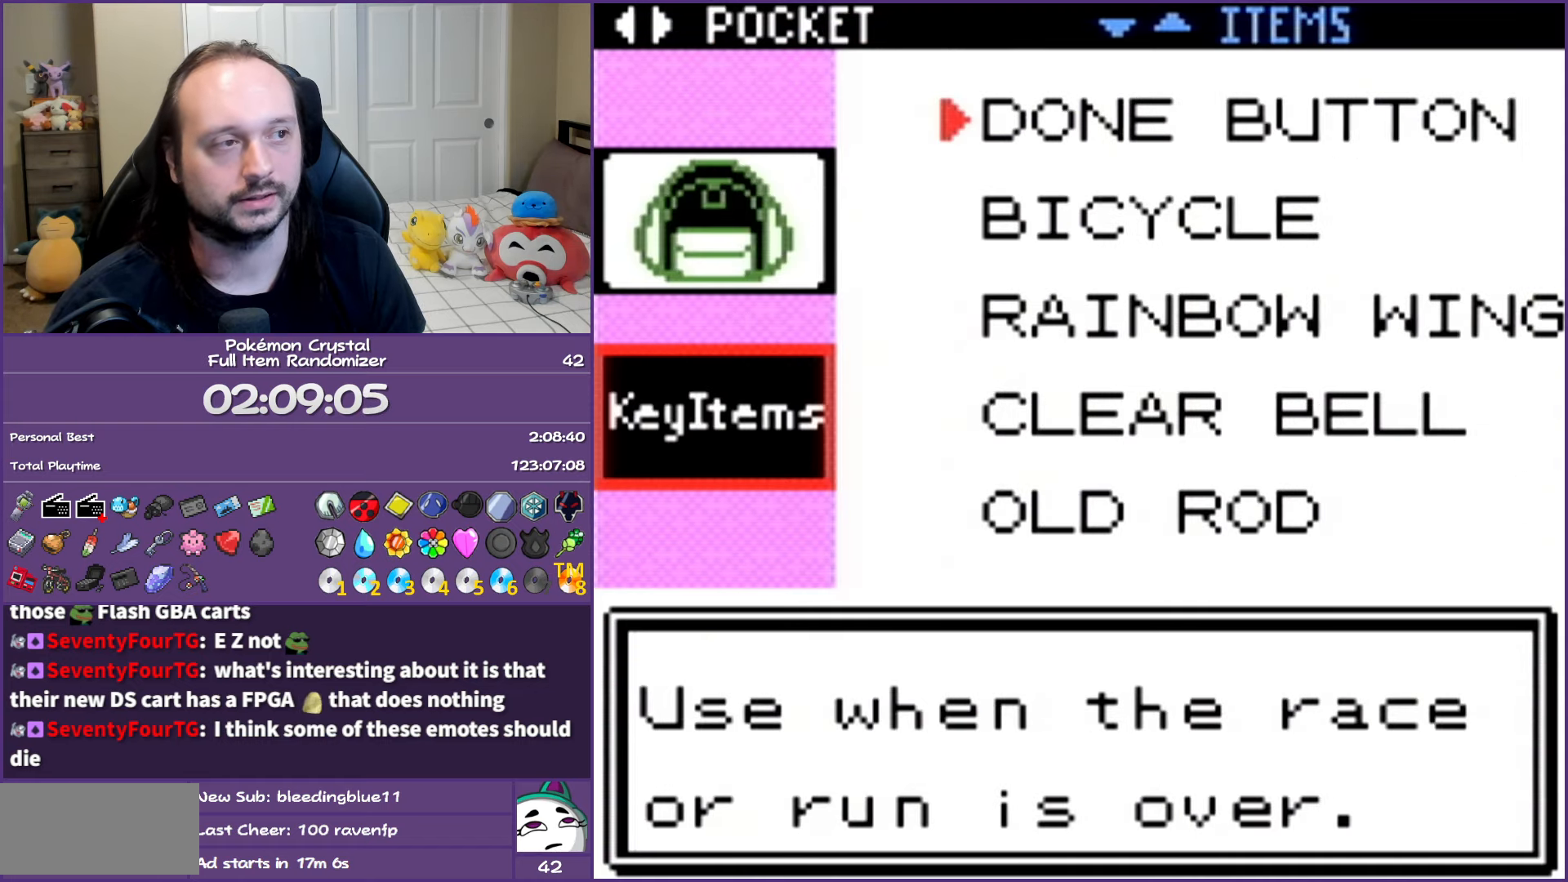
{"buttons": [], "events": [[33, "DPAD_RIGHT", "up"], [400, "DPAD_LEFT", "down"], [483, "DPAD_LEFT", "up"]]}
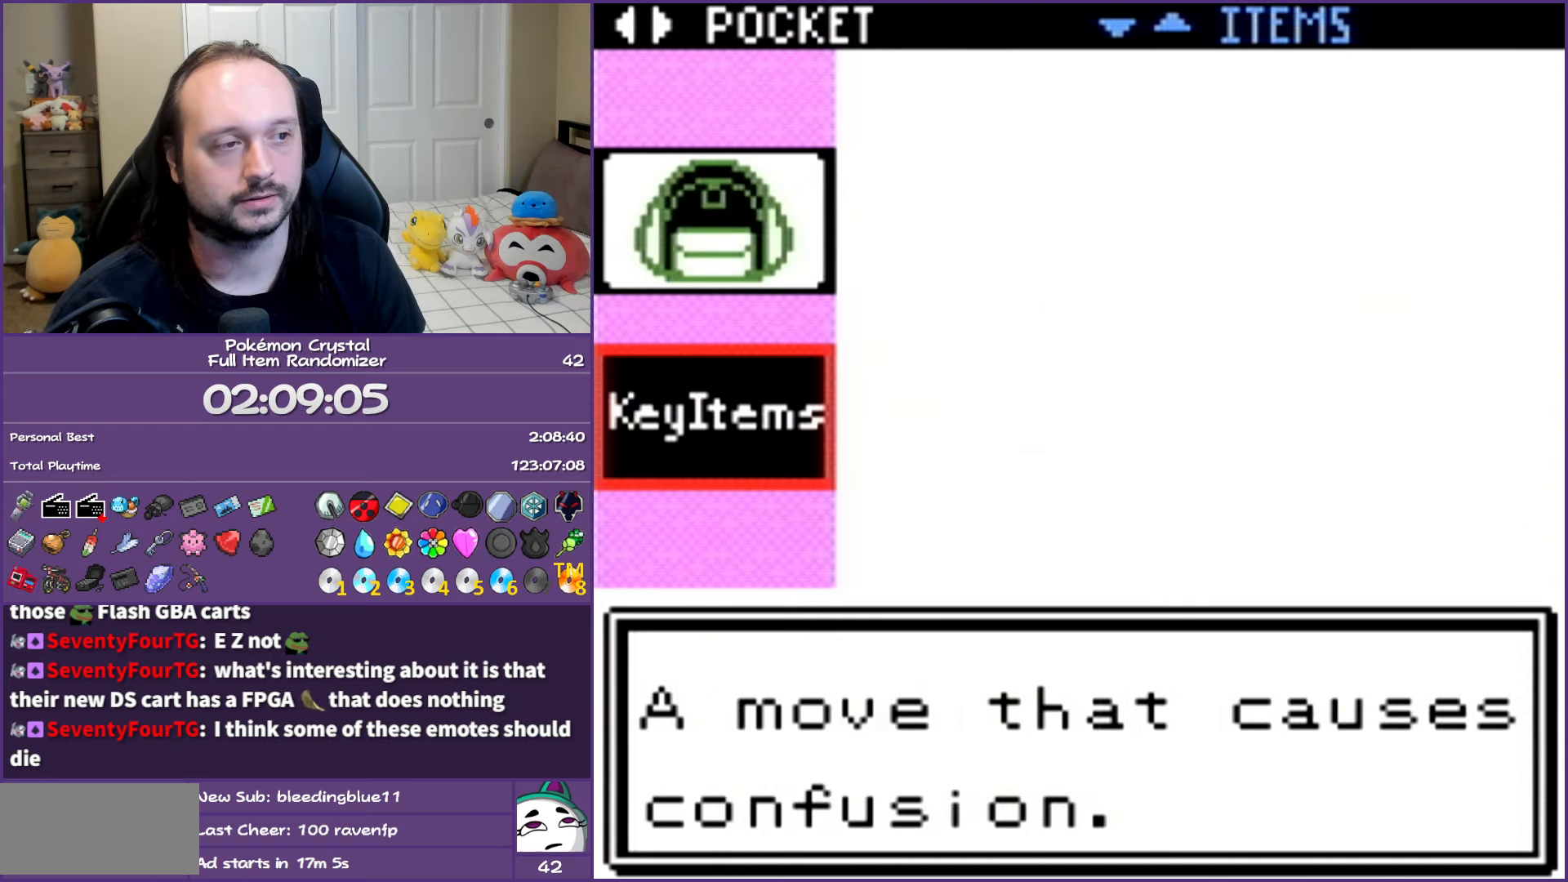
{"buttons": ["DPAD_DOWN"], "events": [[167, "DPAD_DOWN", "down"]]}
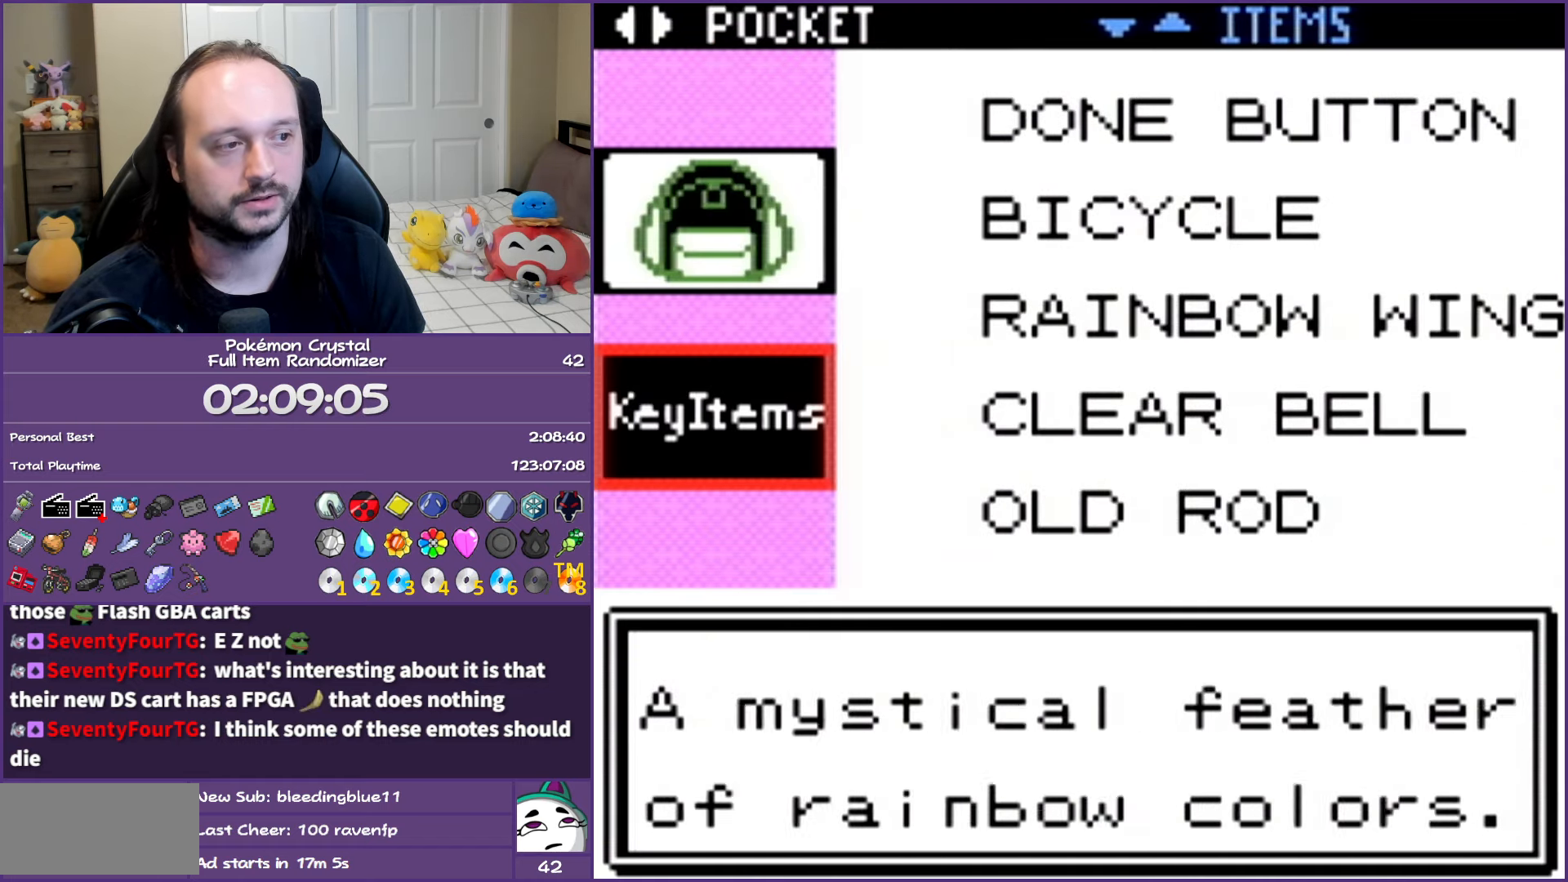
{"buttons": ["DPAD_DOWN"], "events": []}
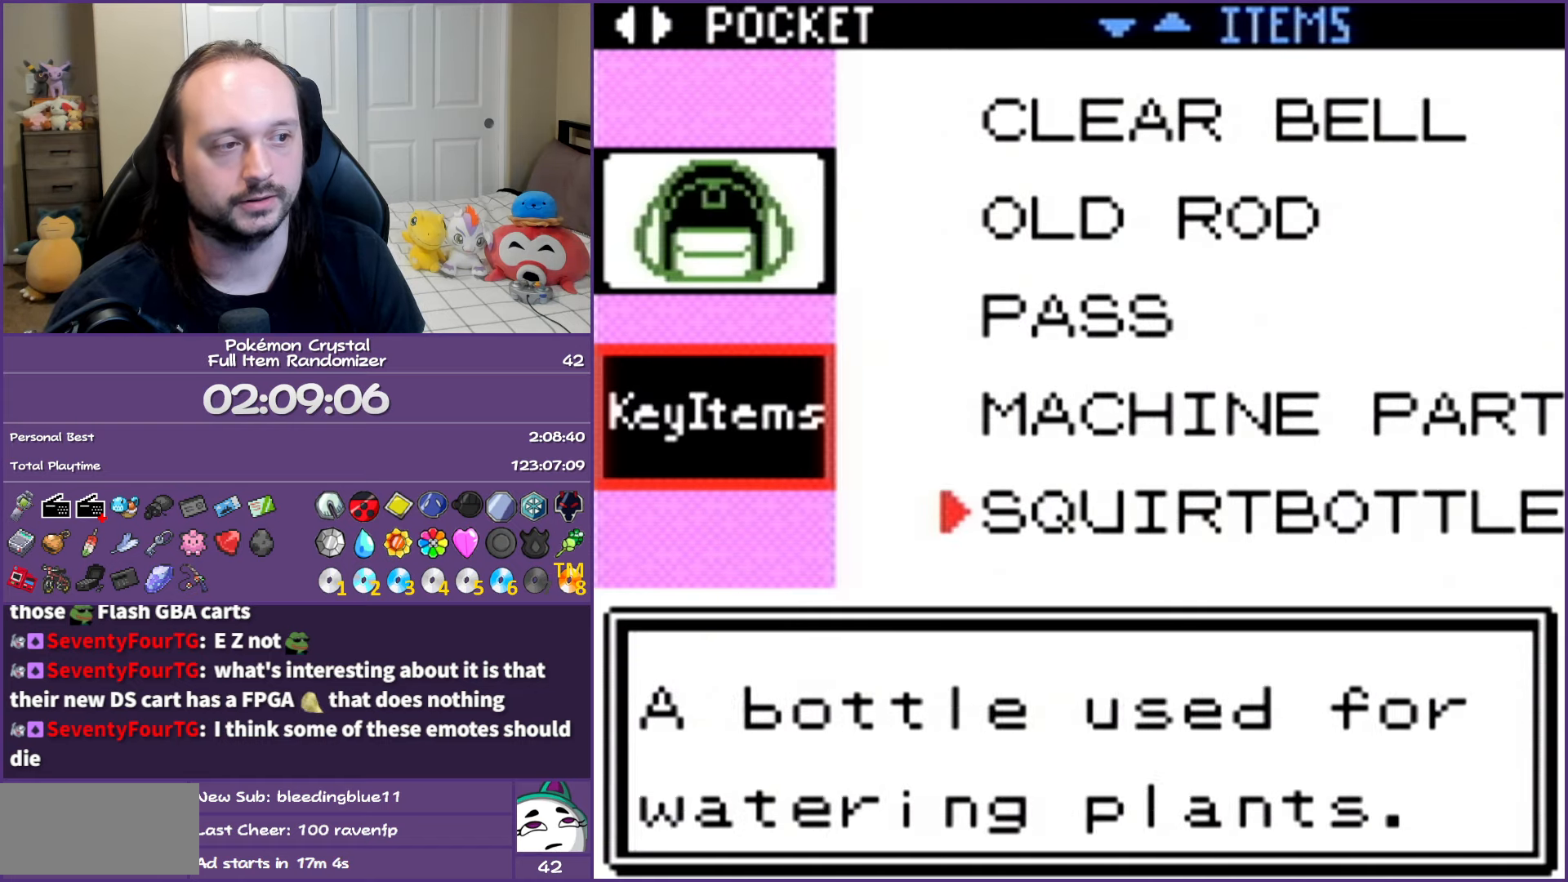
{"buttons": ["DPAD_DOWN"], "events": [[33, "DPAD_DOWN", "up"], [250, "DPAD_DOWN", "down"], [417, "DPAD_DOWN", "up"], [450, "DPAD_DOWN", "down"]]}
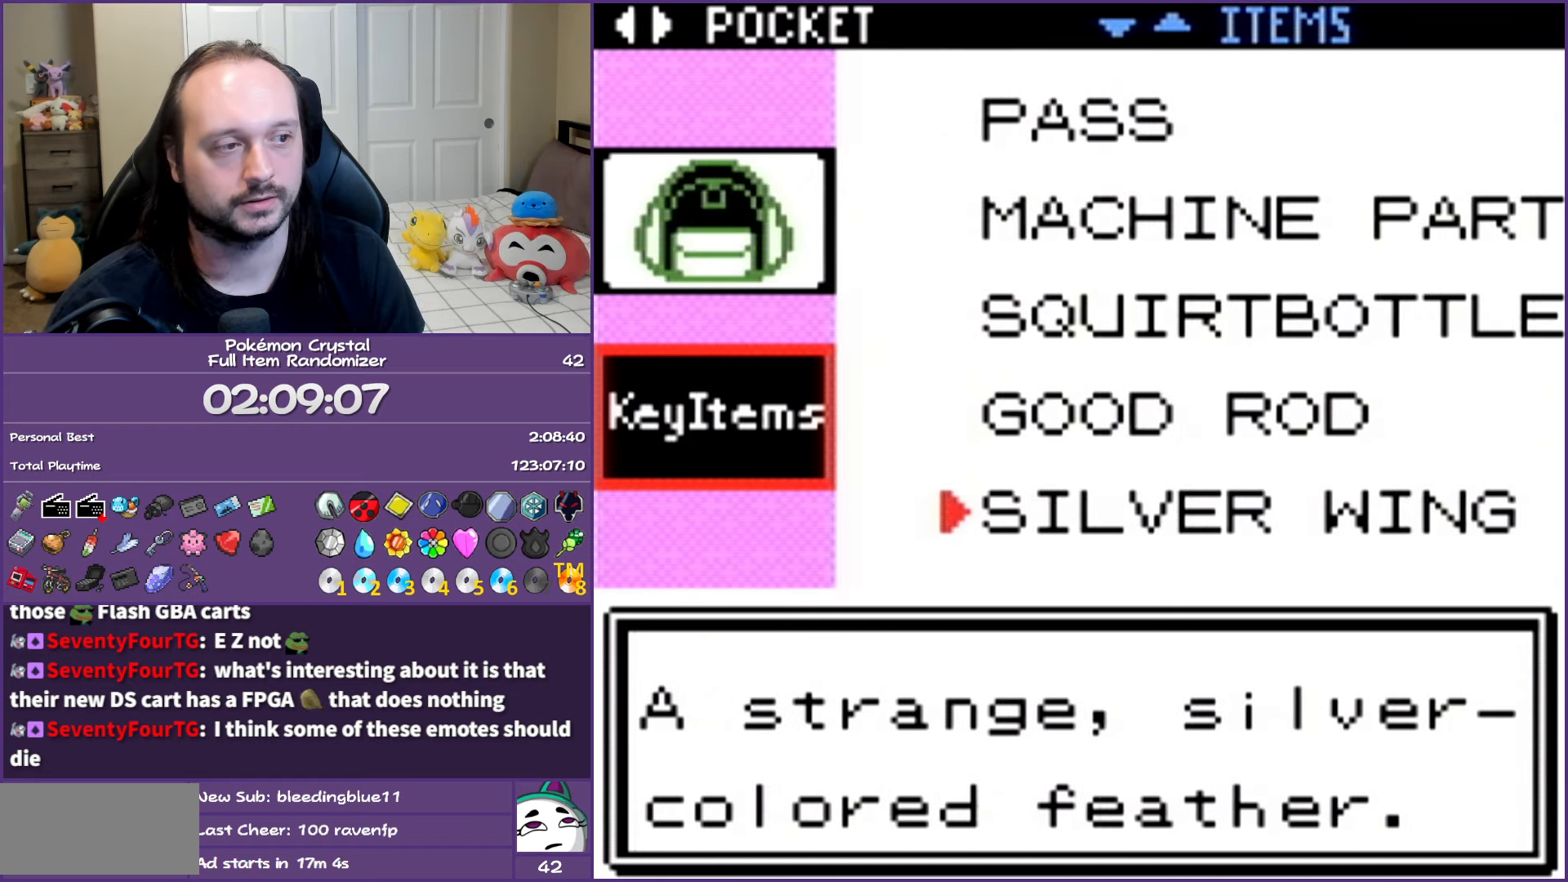
{"buttons": ["DPAD_DOWN"], "events": [[83, "DPAD_DOWN", "up"], [150, "DPAD_DOWN", "down"], [217, "DPAD_DOWN", "up"], [317, "DPAD_DOWN", "down"], [417, "DPAD_DOWN", "up"], [500, "DPAD_DOWN", "down"]]}